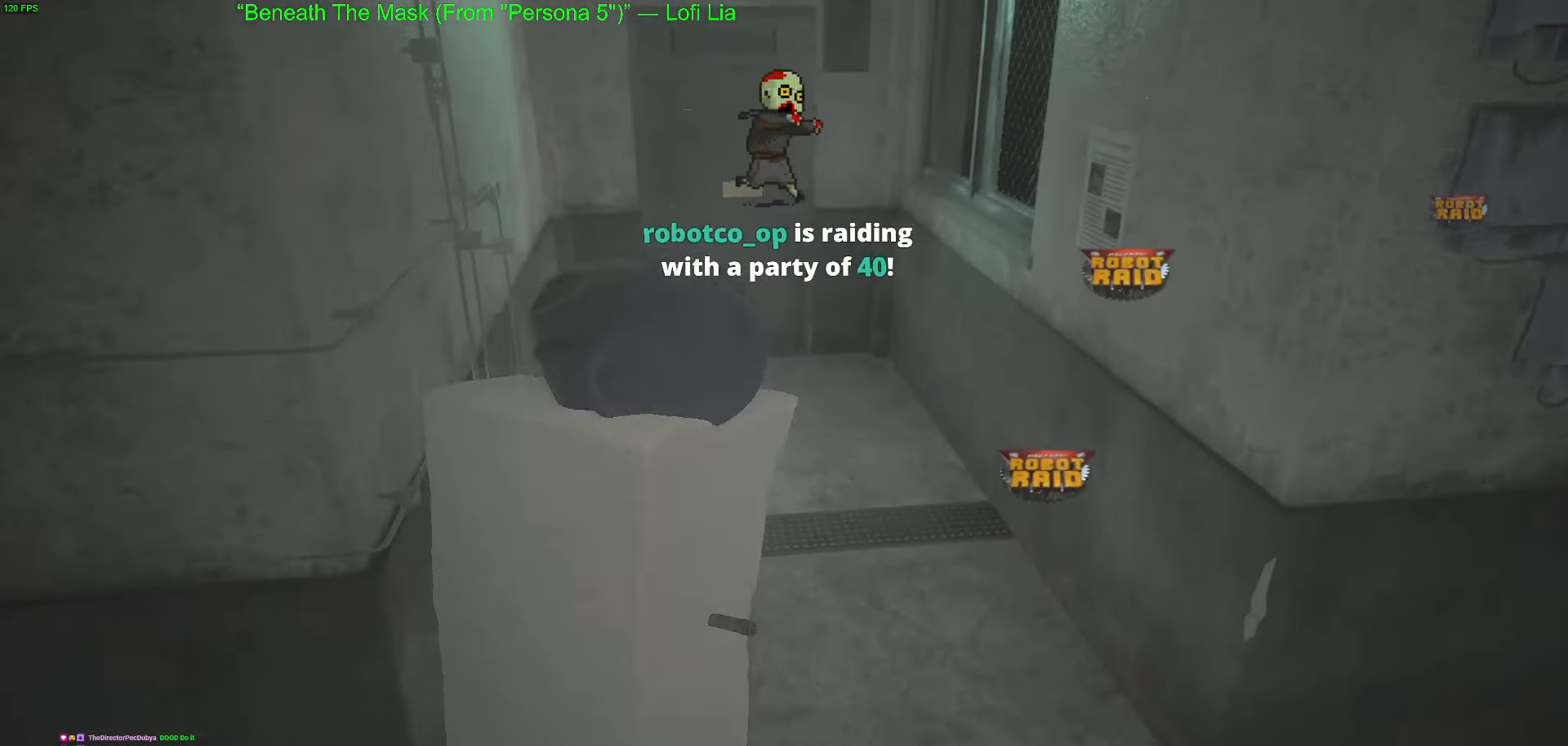
Gameplay with keyboard and mouse; each line is a JSON object with the keys and mouse buttons held at the frame after it. "events" lists presses ("down") and releases ("up") of "1", "2", "3", "4", "5", "a", "alt", "c", "caps_lock", "ctrl", "d", "e", "f", "g", "q", "r", "s", "shift", "space", "t", "tab", "v", "w", "x", "z", "mouse_left", "mouse_wheel" and "mouse_right" between this image and that frame as [ms after this image, input, new state], when the widget could be followed in between. "mouse_left", "mouse_wheel", "mouse_right" = the "left", "wheel", "right" buttons of the "mouse" list. No other keys are recorded. "wheel" means that the mouse wheel is clicked or scrolled. Not read: mouse_move.
{"keys": ["w"], "mouse": [], "events": []}
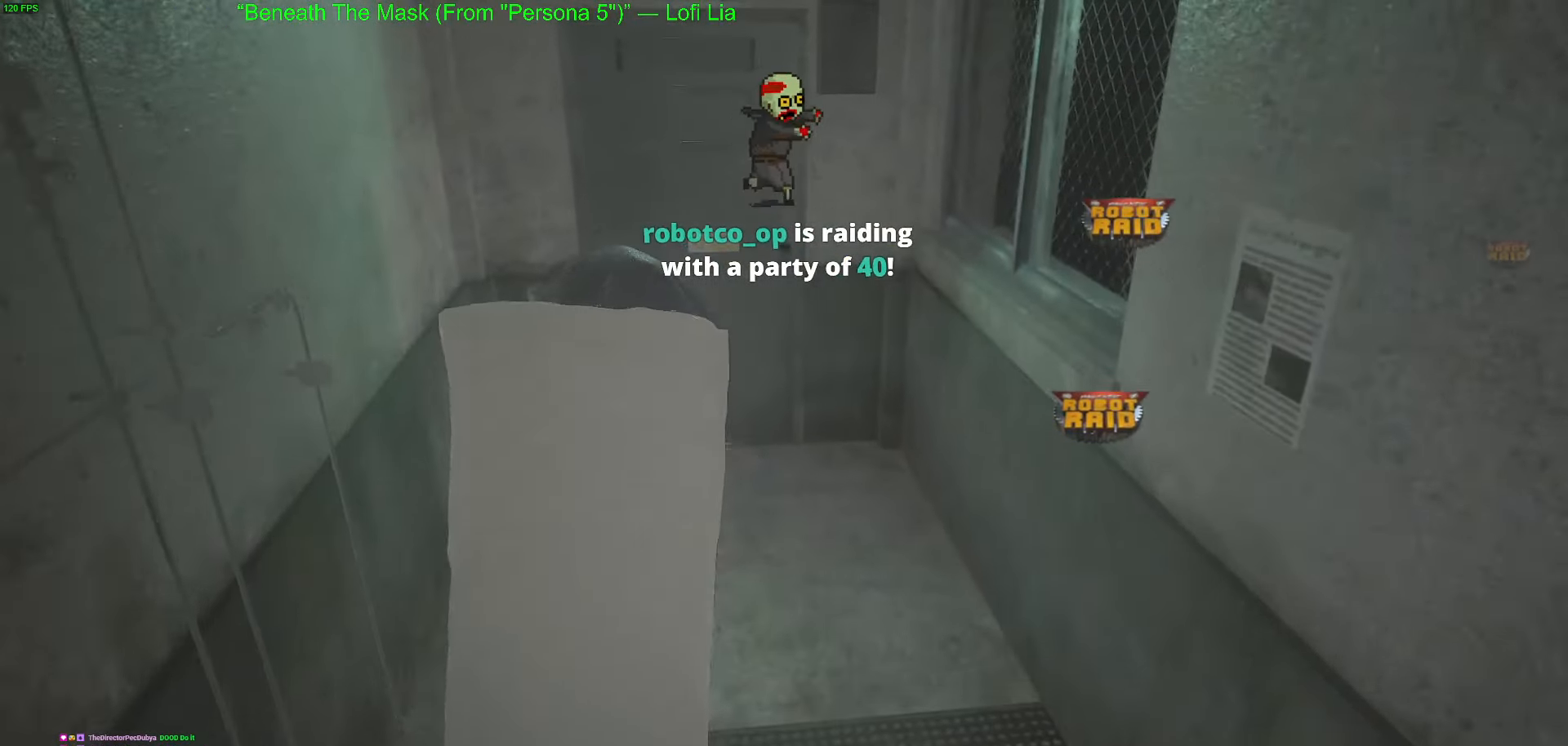
{"keys": ["w"], "mouse": [], "events": []}
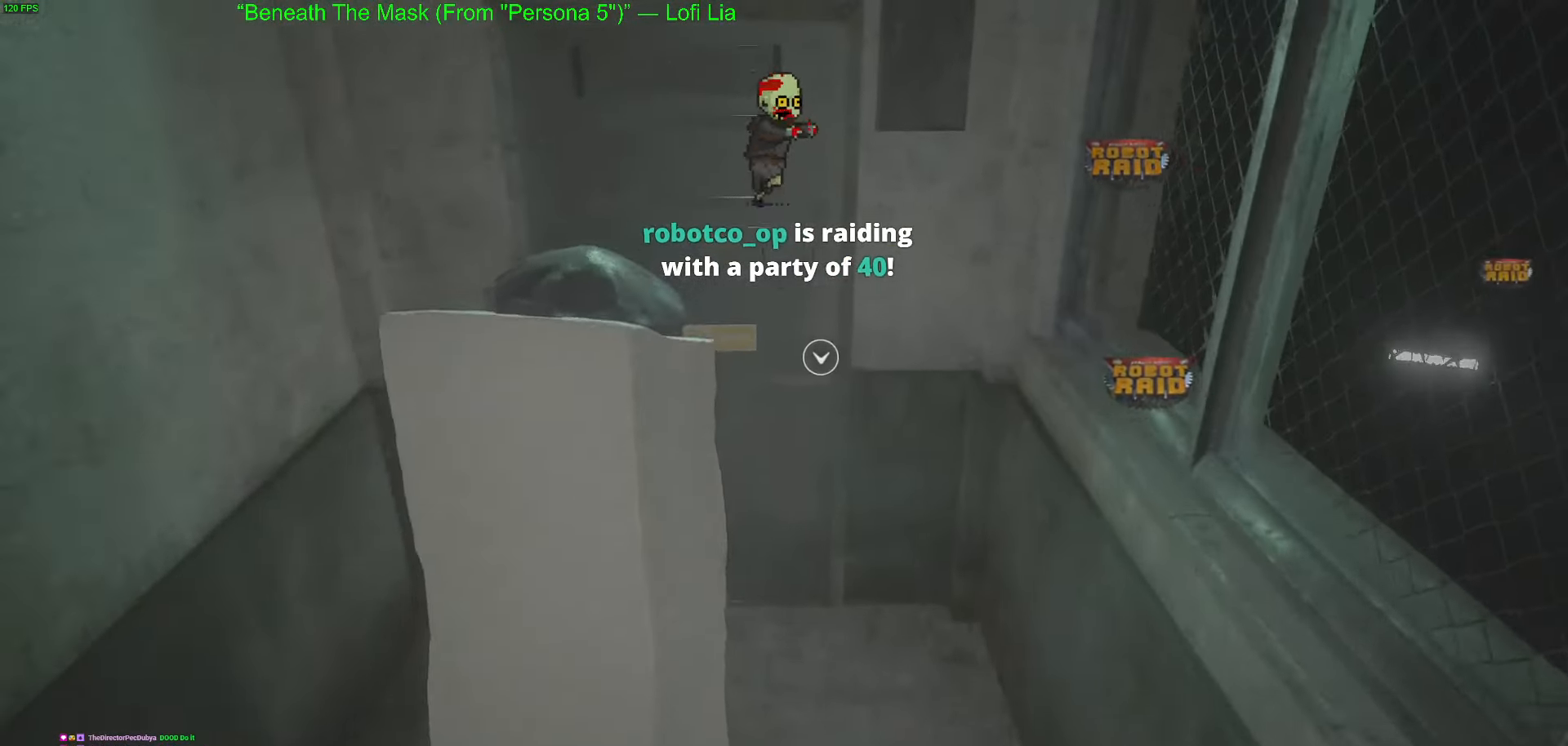
{"keys": ["w"], "mouse": [], "events": [[83, "mouse_left", "down"], [167, "mouse_left", "up"], [267, "mouse_left", "down"], [317, "mouse_left", "up"], [400, "mouse_left", "down"], [500, "mouse_left", "up"]]}
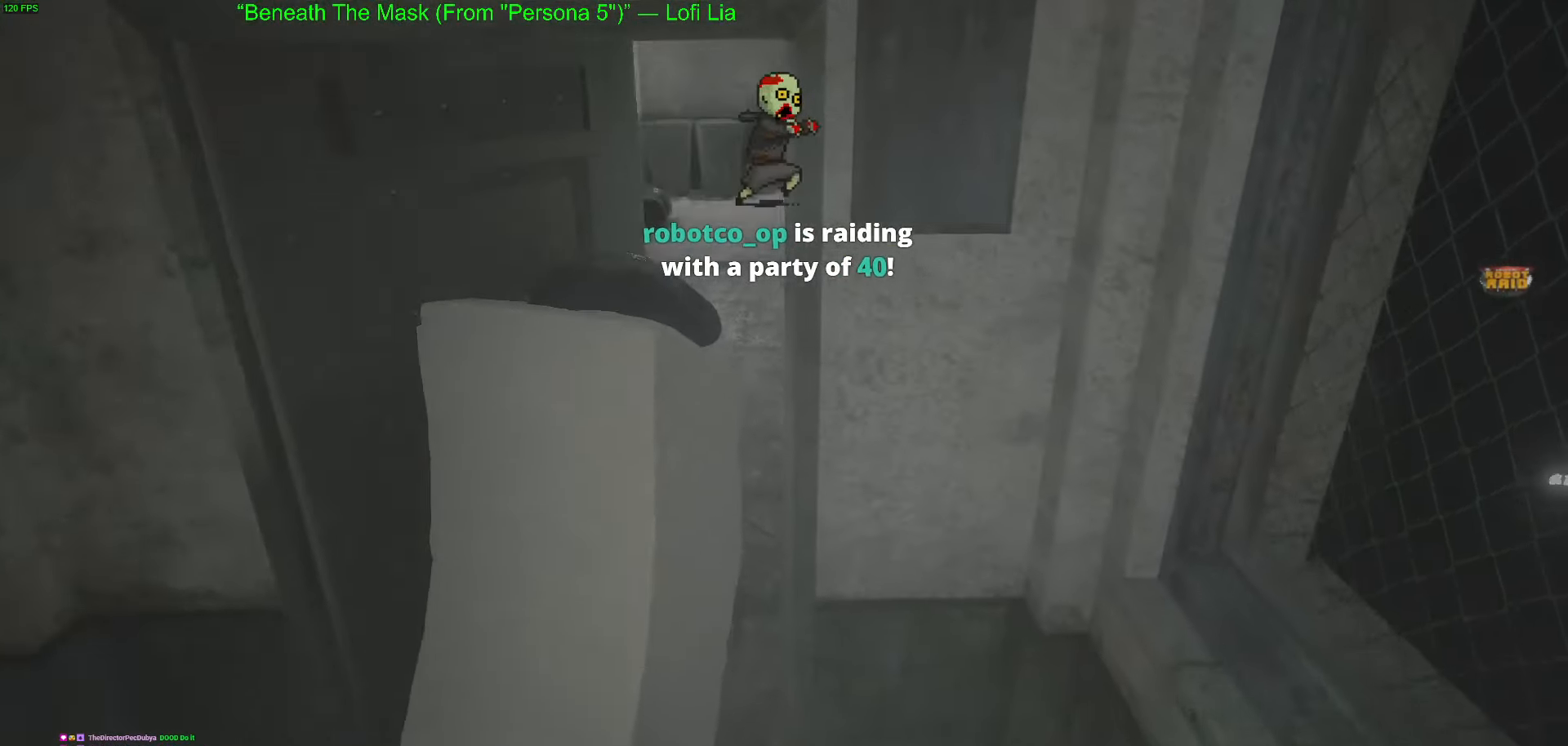
{"keys": ["w"], "mouse": [], "events": [[100, "mouse_left", "down"], [233, "mouse_left", "up"], [283, "mouse_left", "down"], [417, "mouse_left", "up"]]}
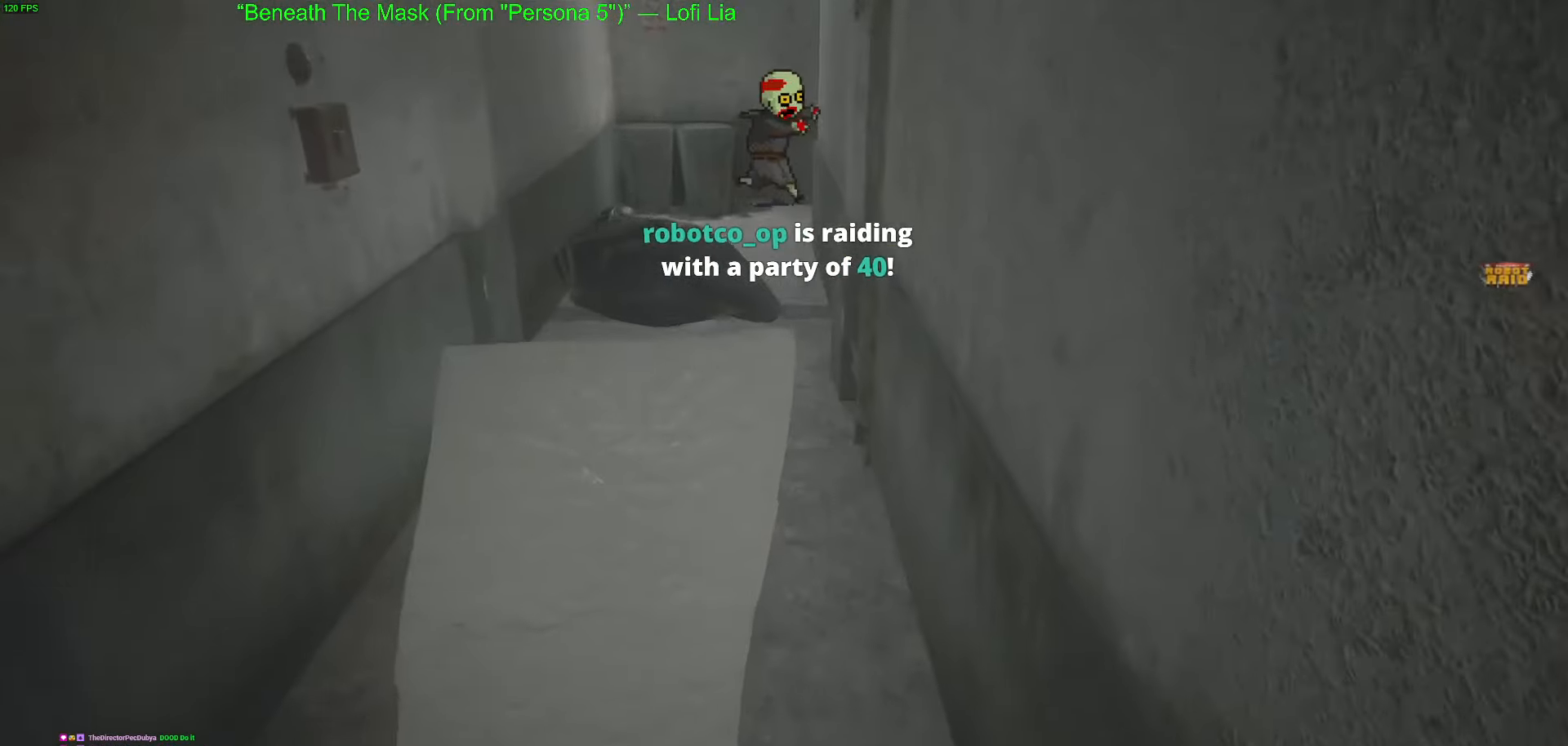
{"keys": ["w"], "mouse": ["left"], "events": [[67, "mouse_left", "down"], [200, "mouse_left", "up"], [300, "mouse_left", "down"], [400, "mouse_left", "up"], [483, "mouse_left", "down"]]}
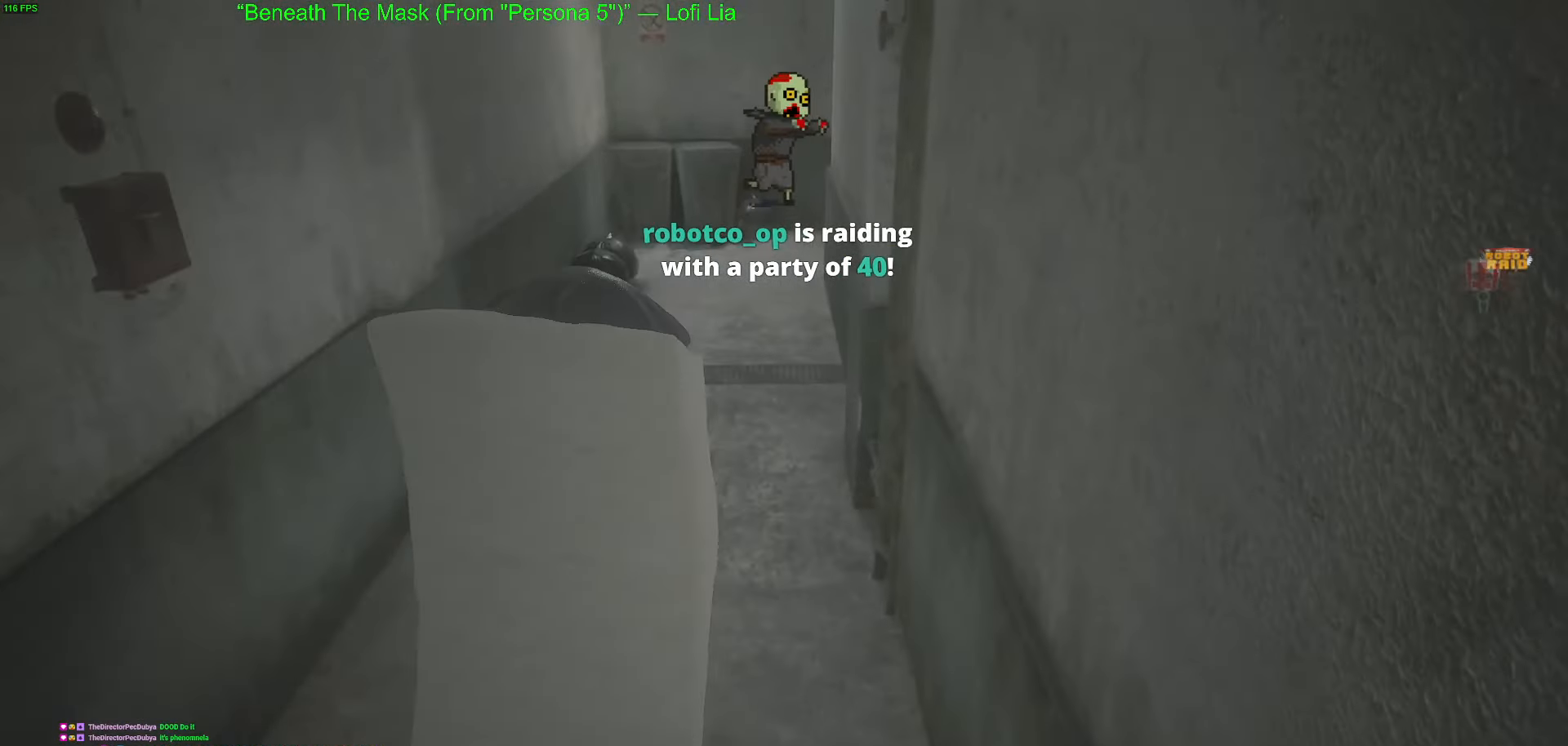
{"keys": ["w"], "mouse": [], "events": [[133, "mouse_left", "up"], [217, "mouse_left", "down"], [317, "mouse_left", "up"], [417, "mouse_left", "down"], [500, "mouse_left", "up"]]}
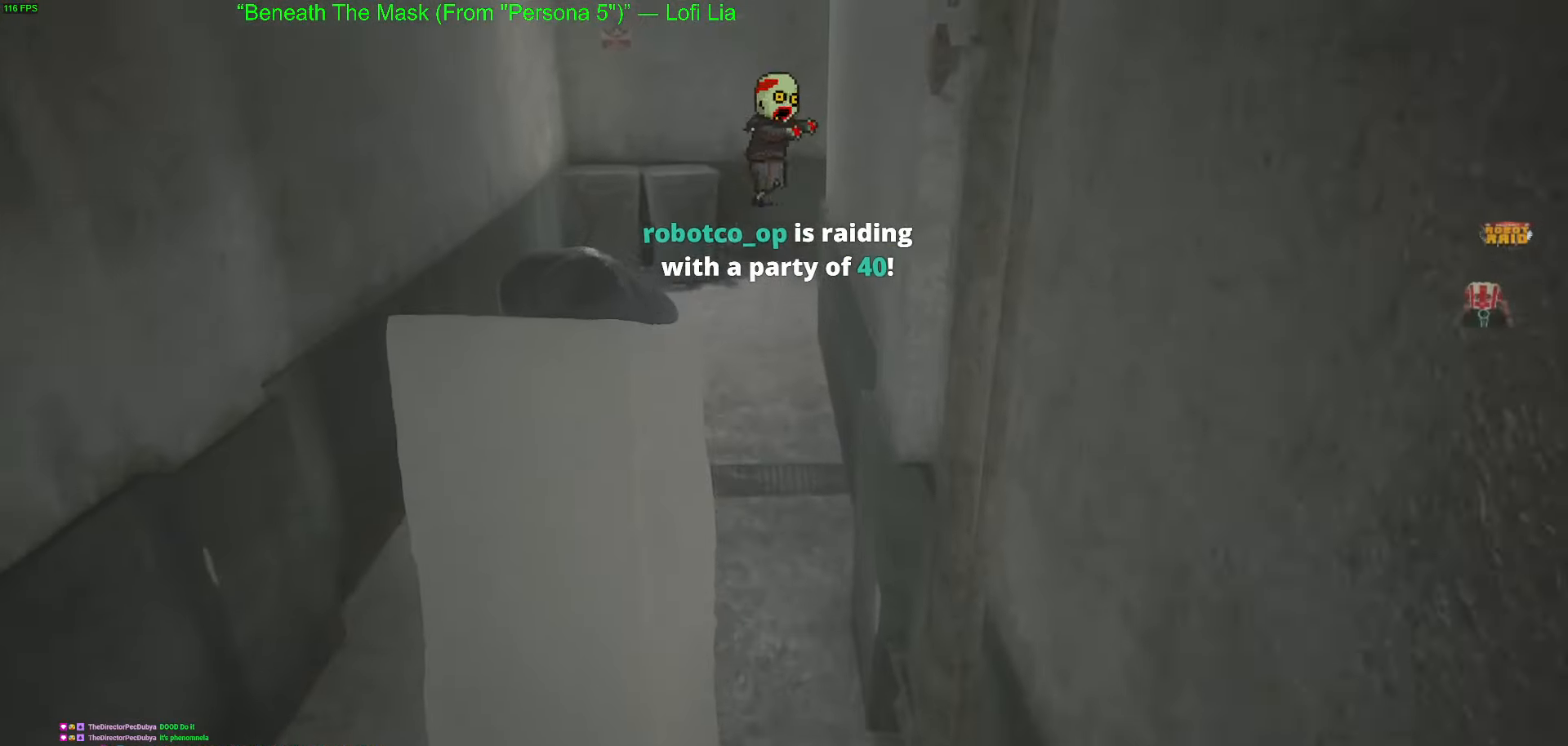
{"keys": ["w"], "mouse": ["left"], "events": [[100, "mouse_left", "down"], [234, "mouse_left", "up"], [284, "mouse_left", "down"], [384, "mouse_left", "up"], [467, "mouse_left", "down"]]}
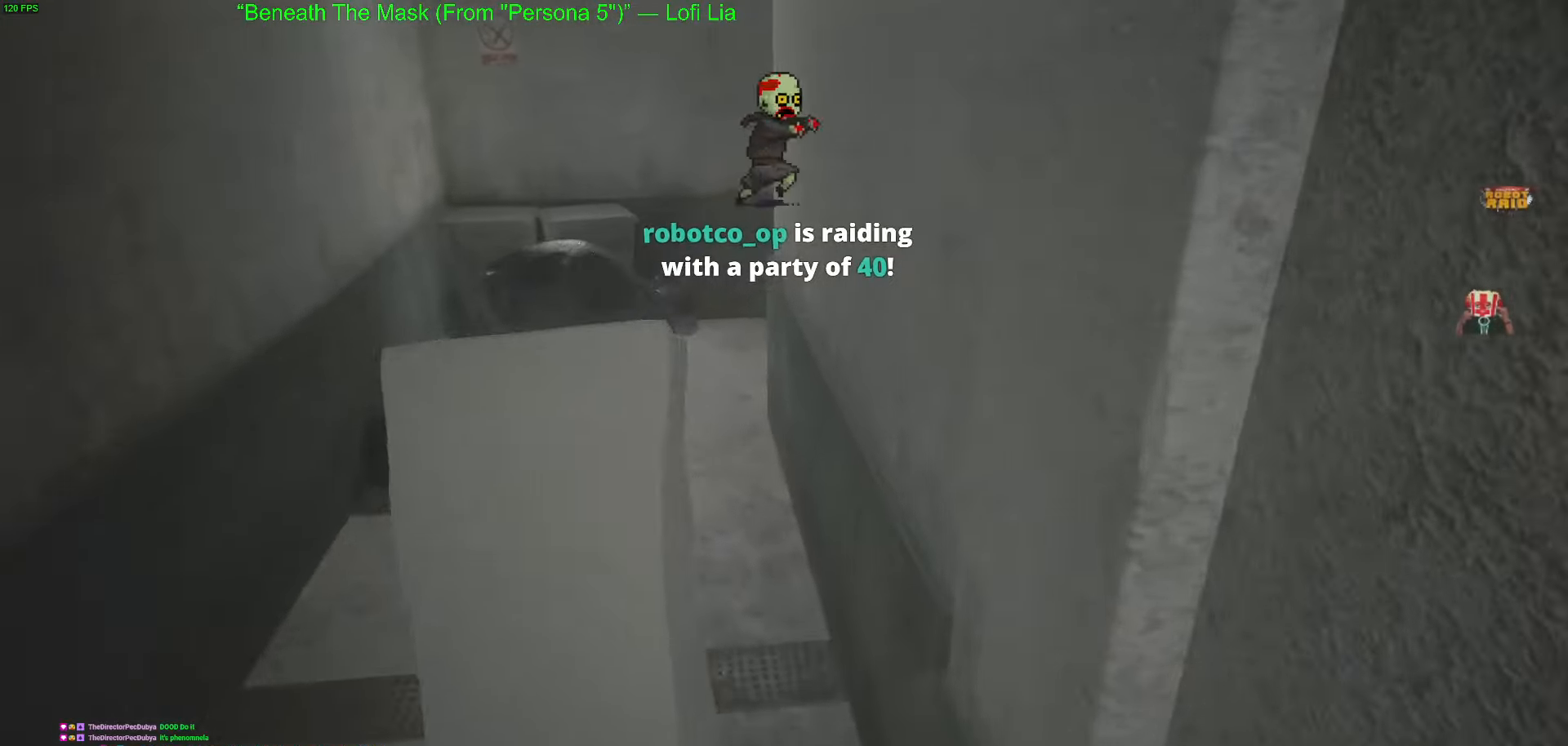
{"keys": ["w"], "mouse": [], "events": [[67, "mouse_left", "up"]]}
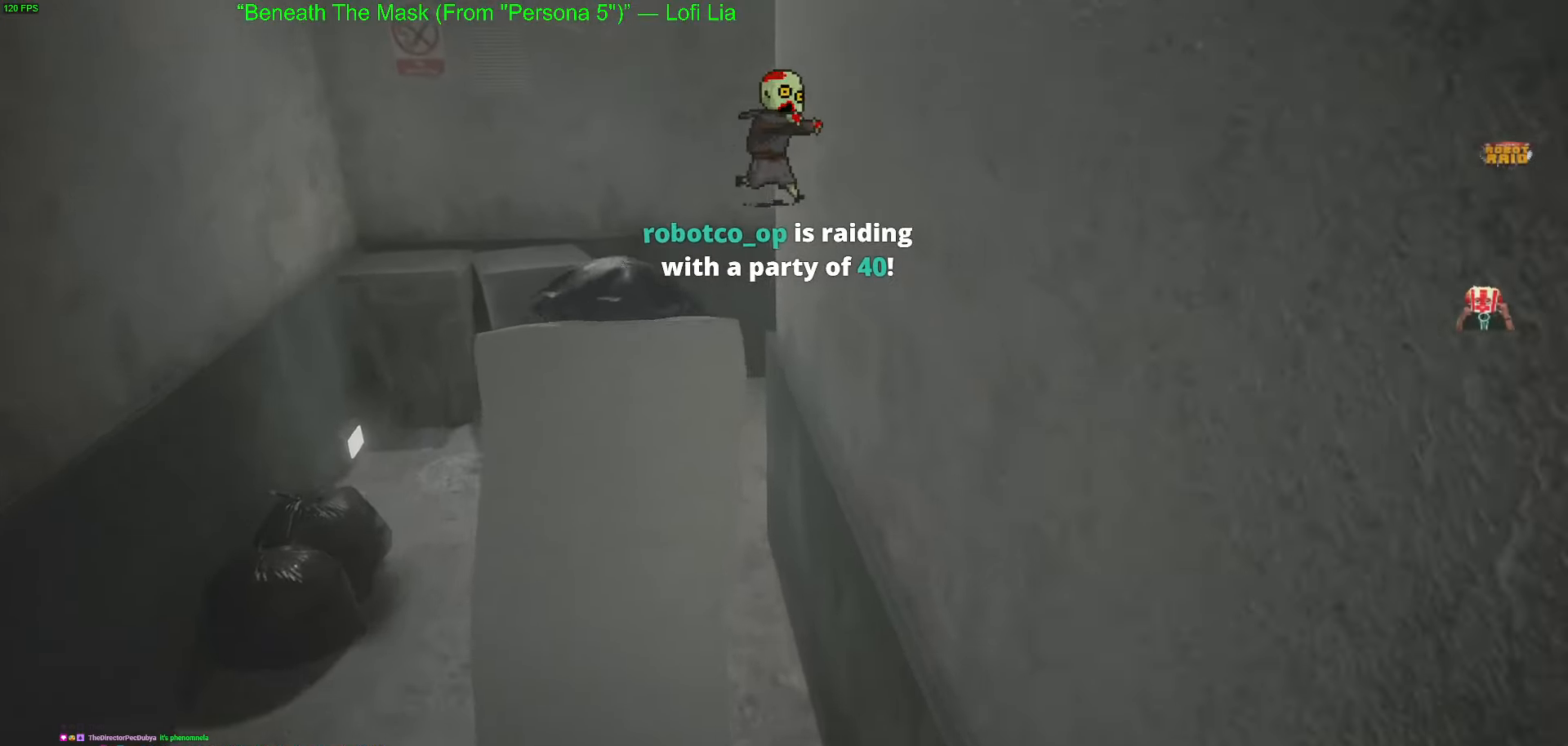
{"keys": ["w"], "mouse": [], "events": []}
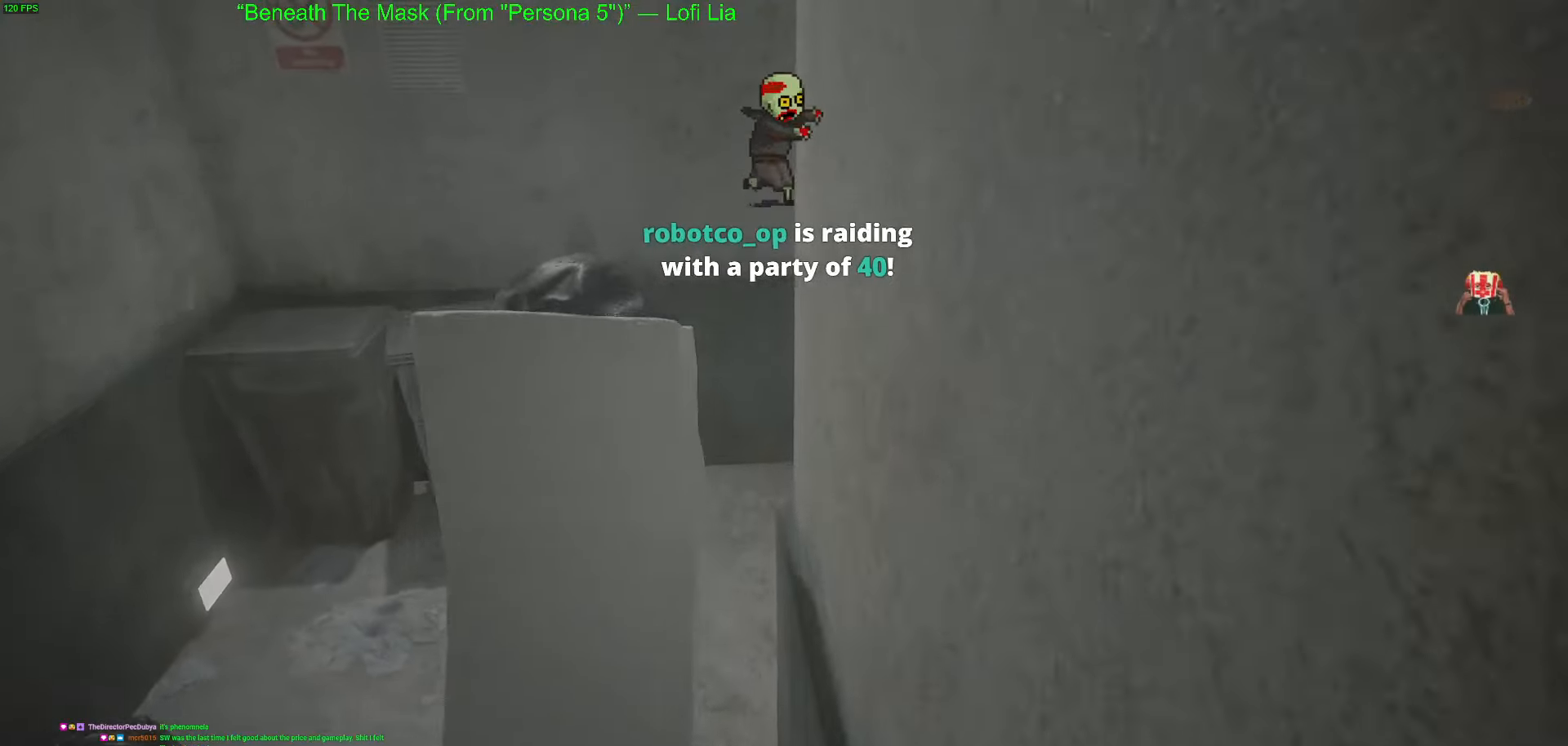
{"keys": ["d", "w"], "mouse": [], "events": [[150, "d", "down"], [150, "w", "up"], [417, "w", "down"]]}
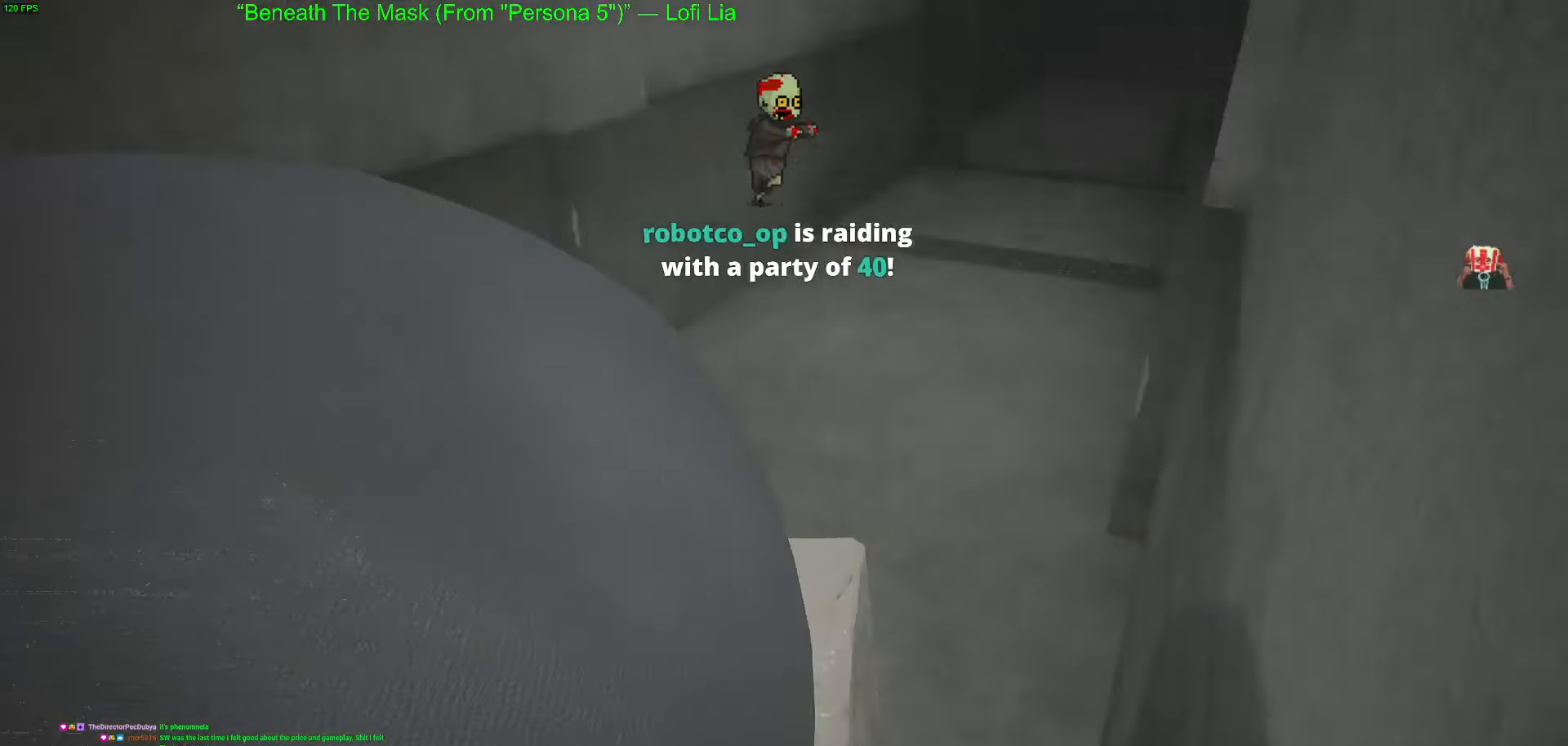
{"keys": ["w"], "mouse": [], "events": [[17, "d", "up"]]}
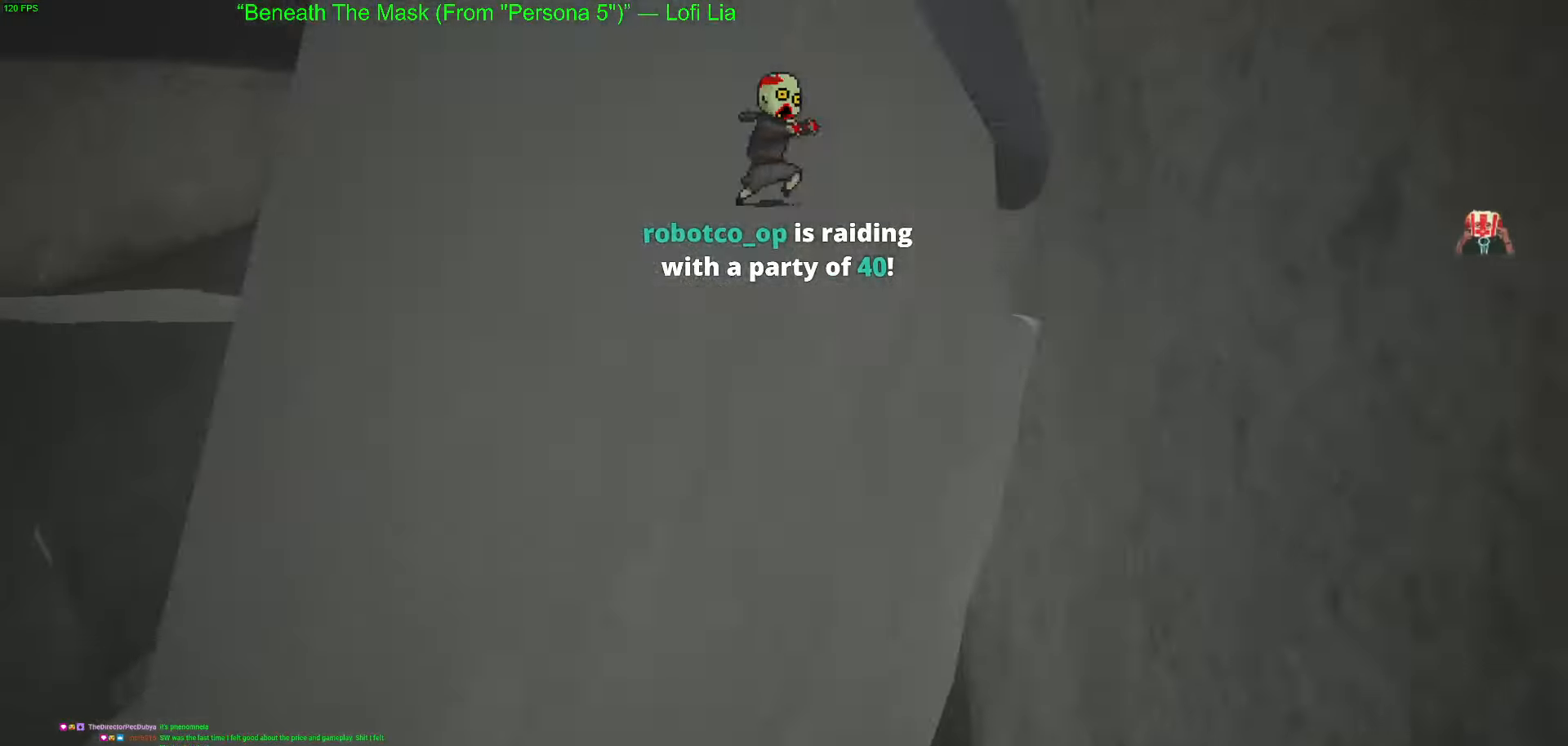
{"keys": ["w"], "mouse": [], "events": []}
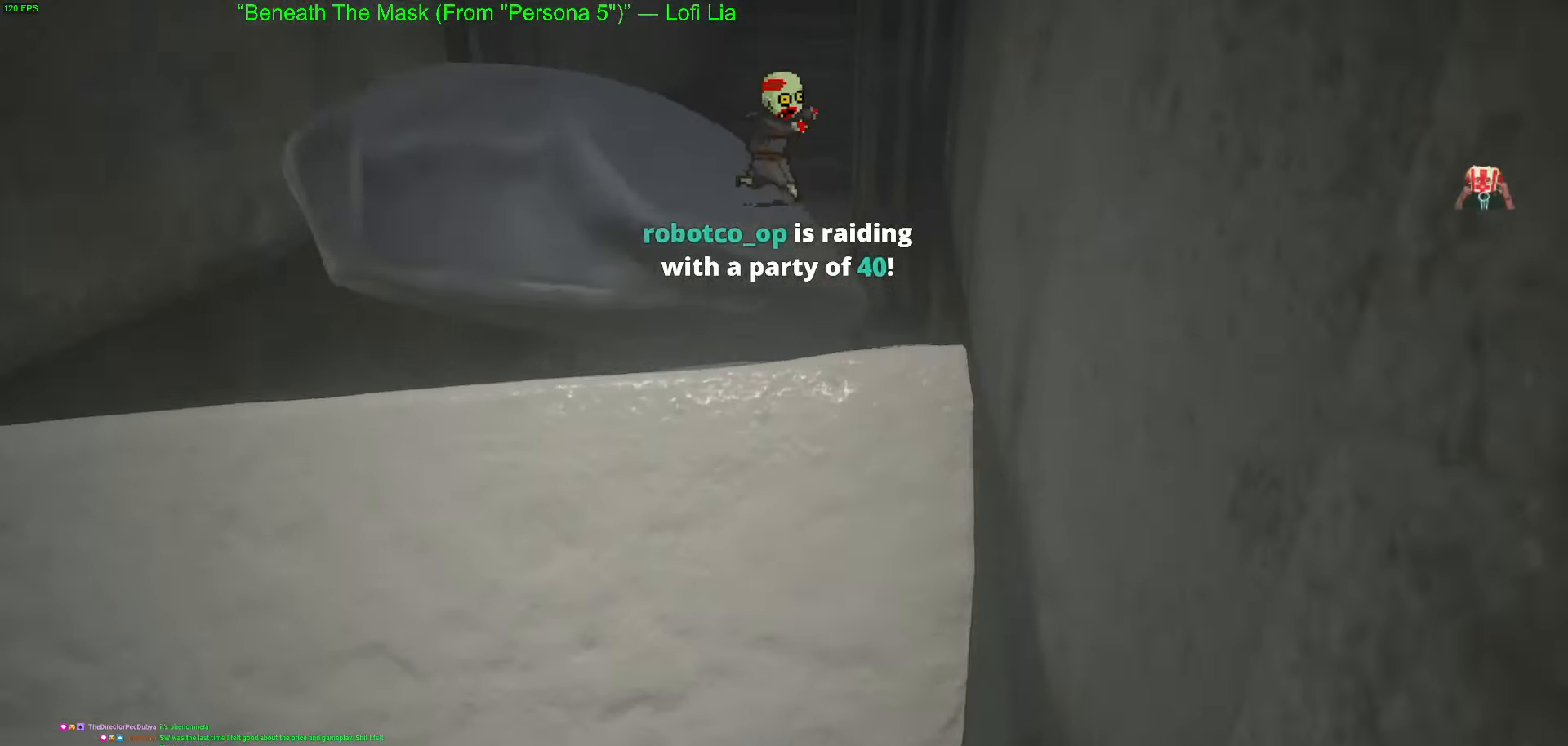
{"keys": ["w"], "mouse": [], "events": []}
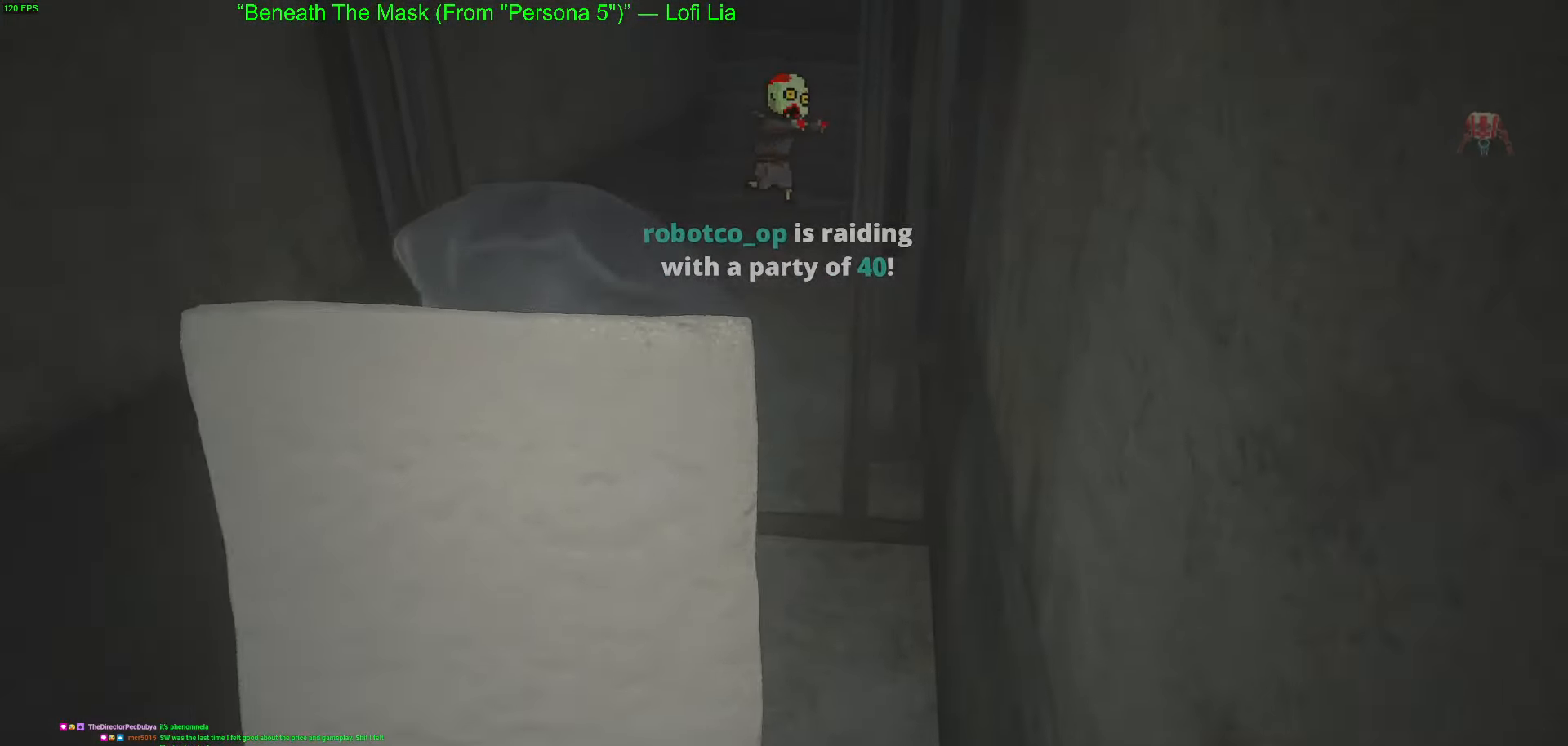
{"keys": ["w"], "mouse": [], "events": []}
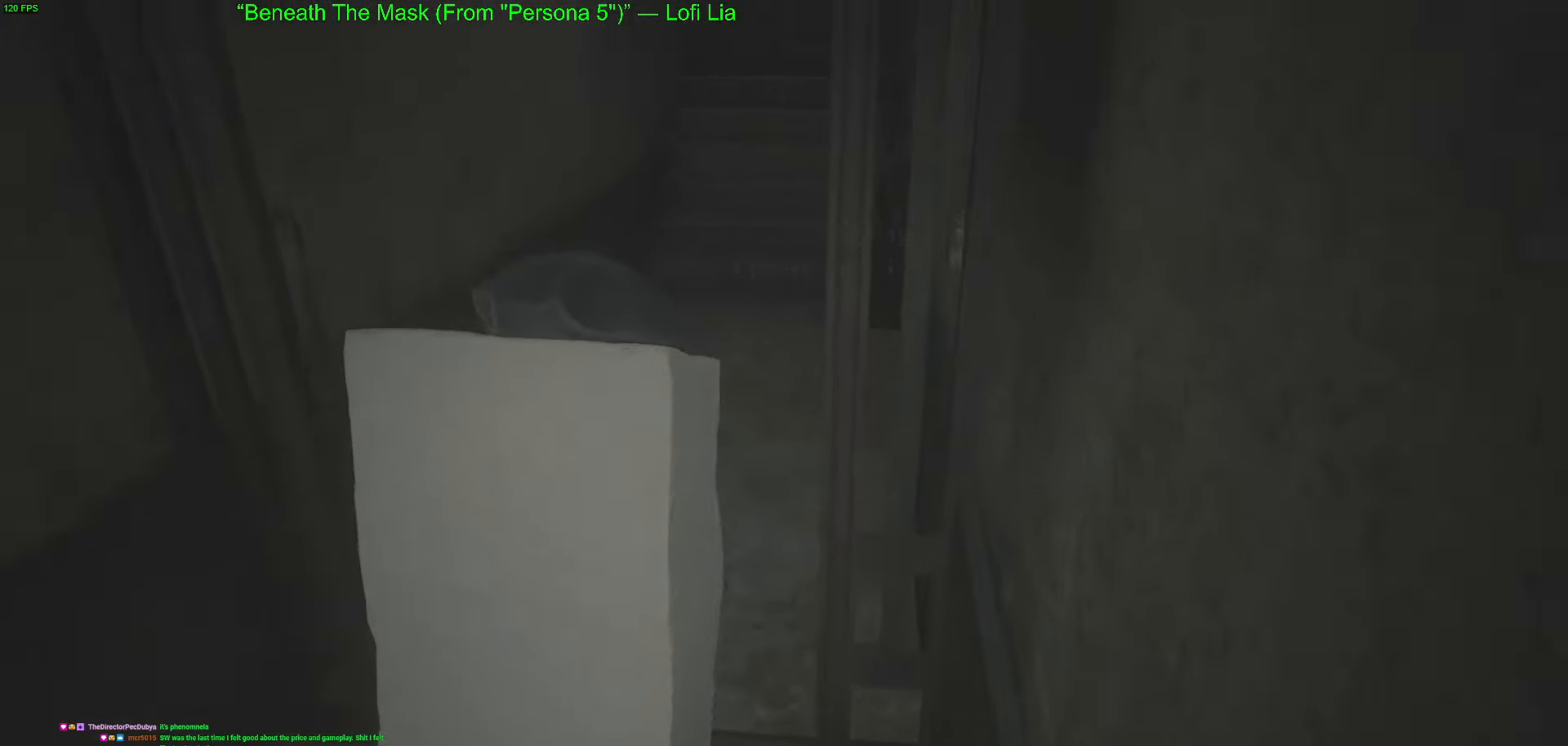
{"keys": ["w"], "mouse": [], "events": []}
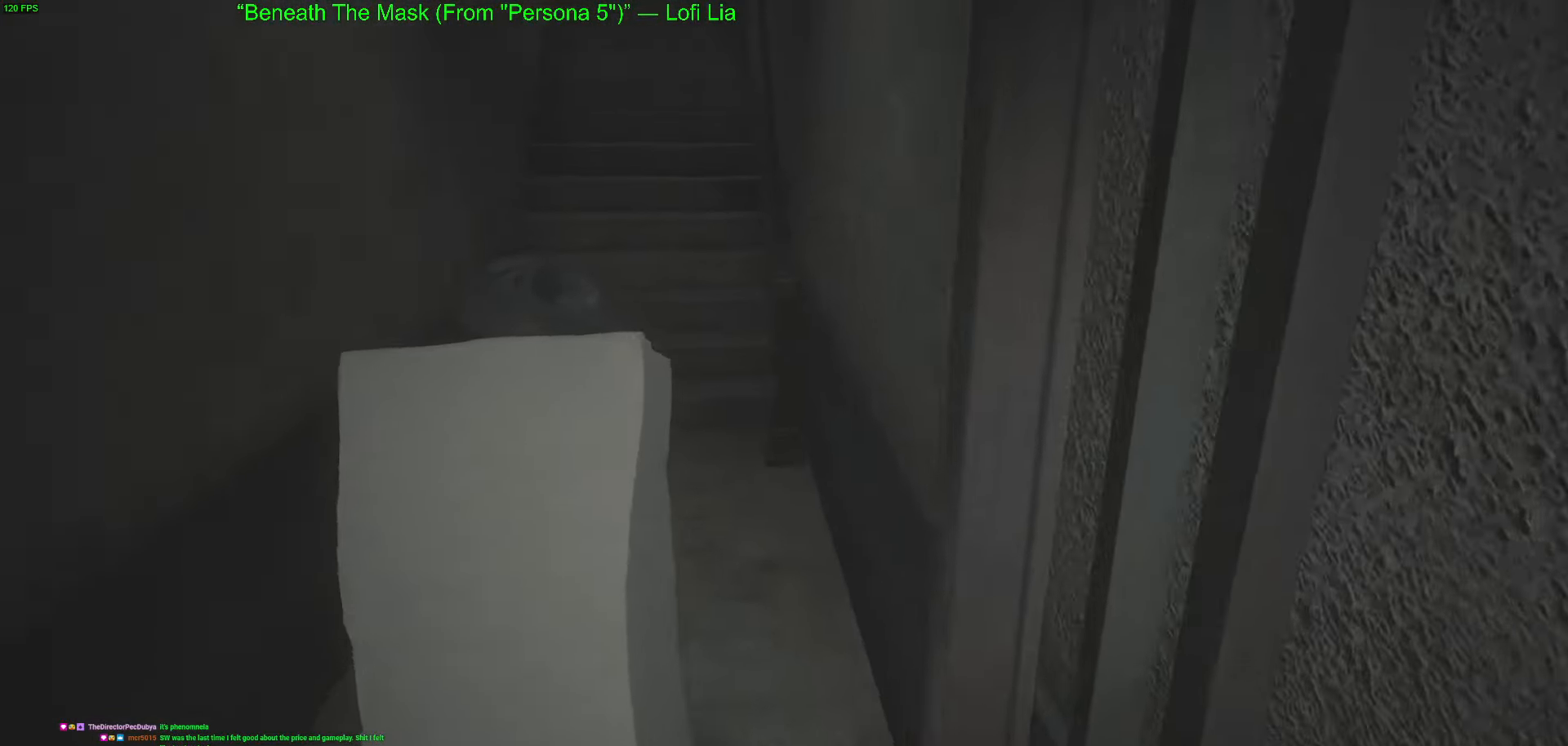
{"keys": ["w"], "mouse": [], "events": []}
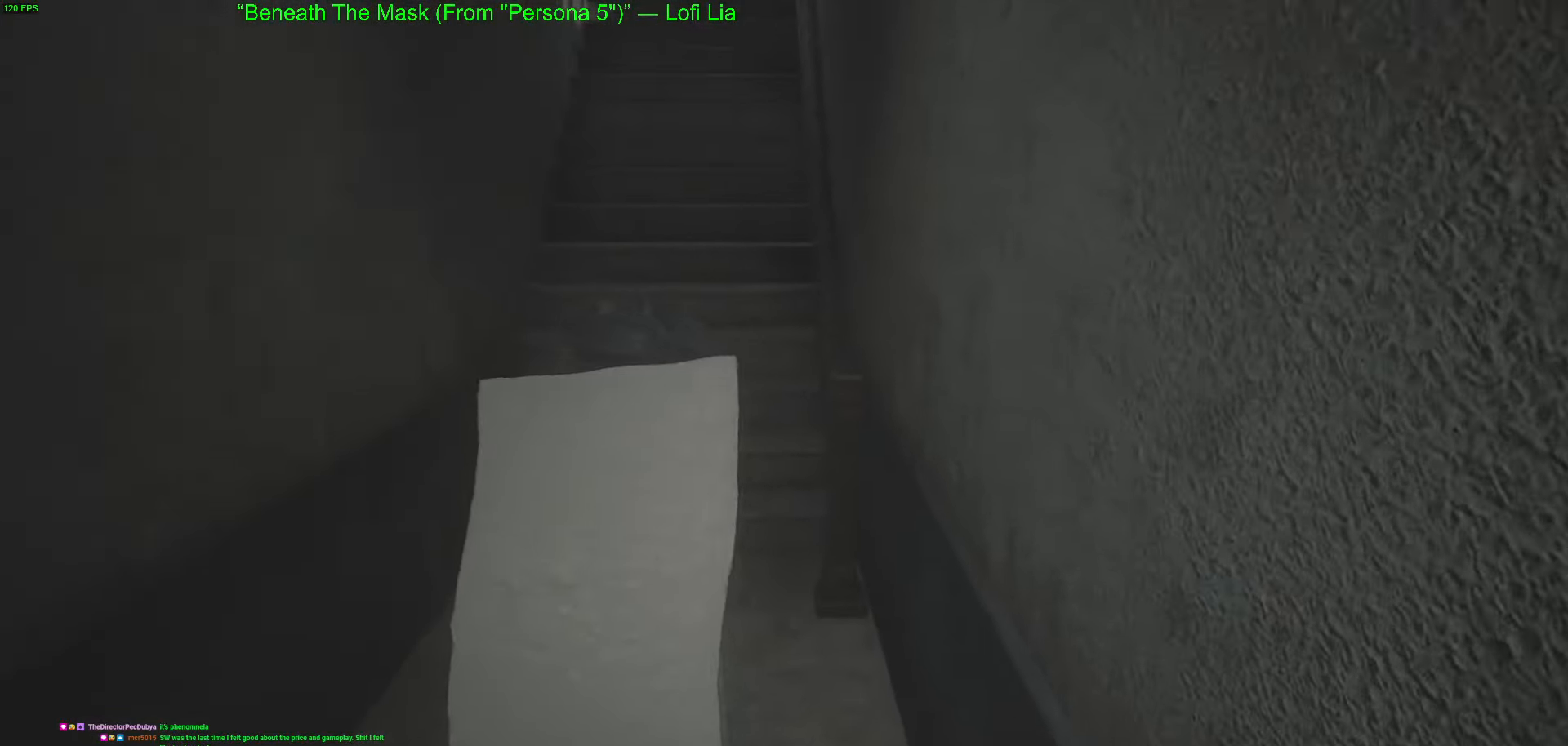
{"keys": ["w"], "mouse": [], "events": []}
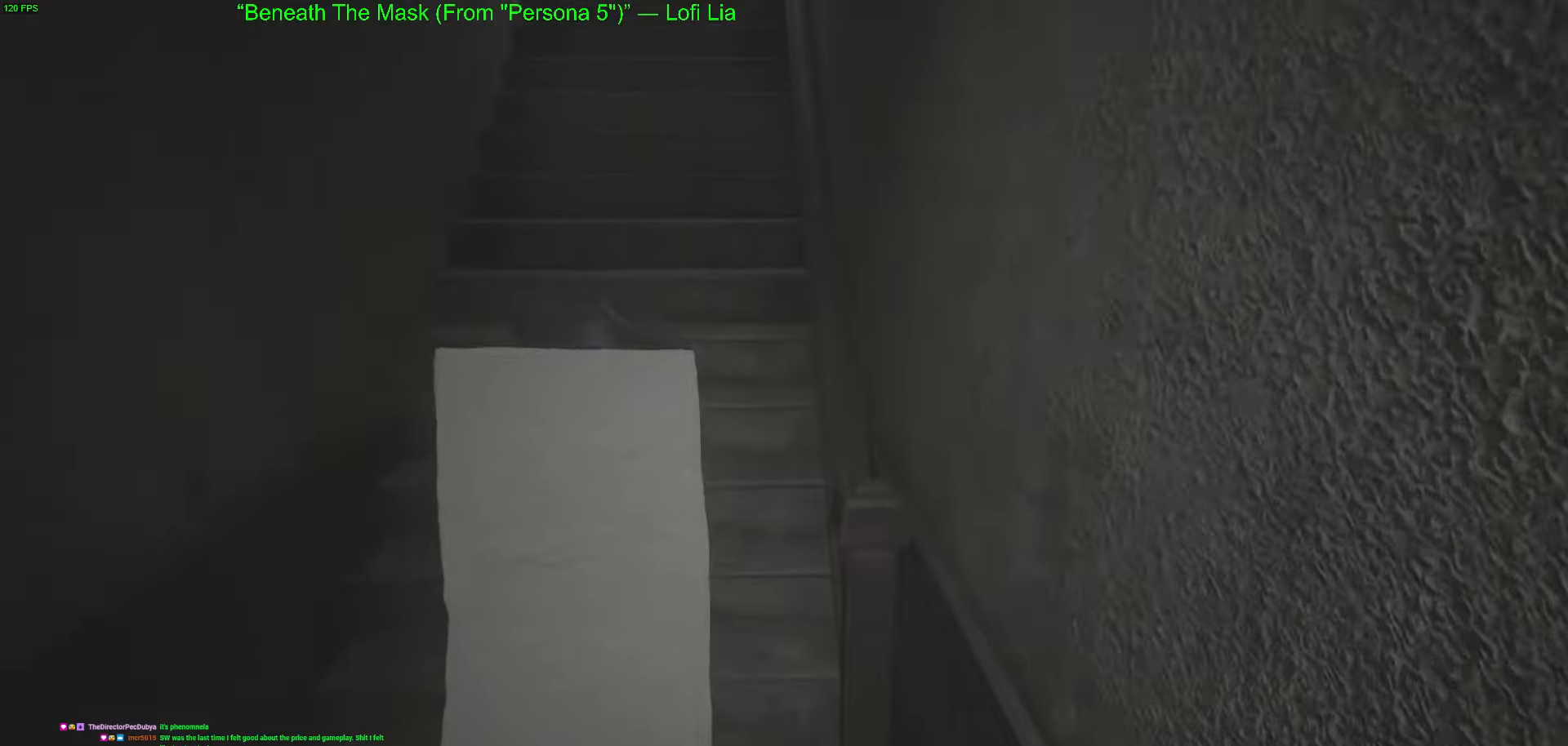
{"keys": ["w"], "mouse": [], "events": []}
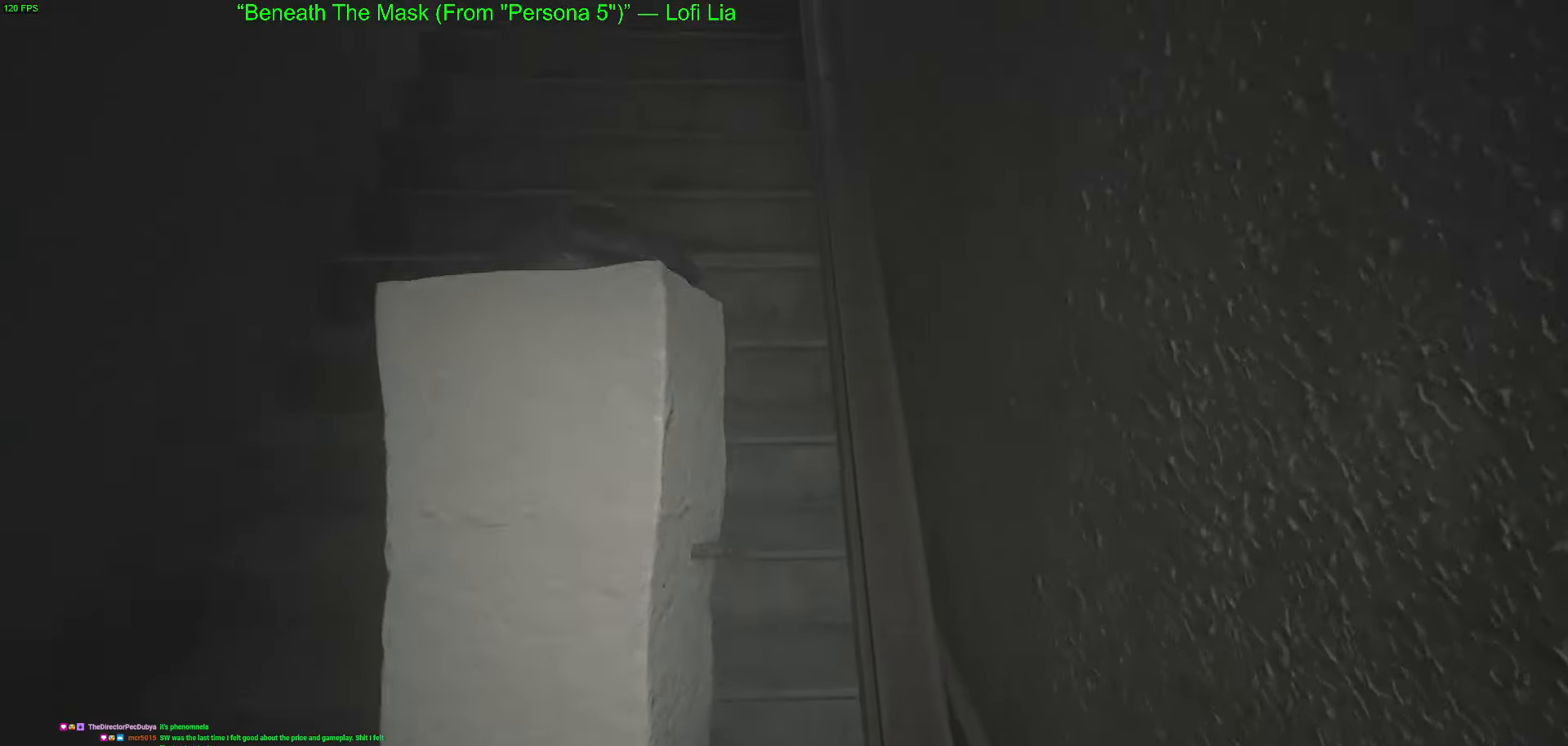
{"keys": ["w"], "mouse": [], "events": []}
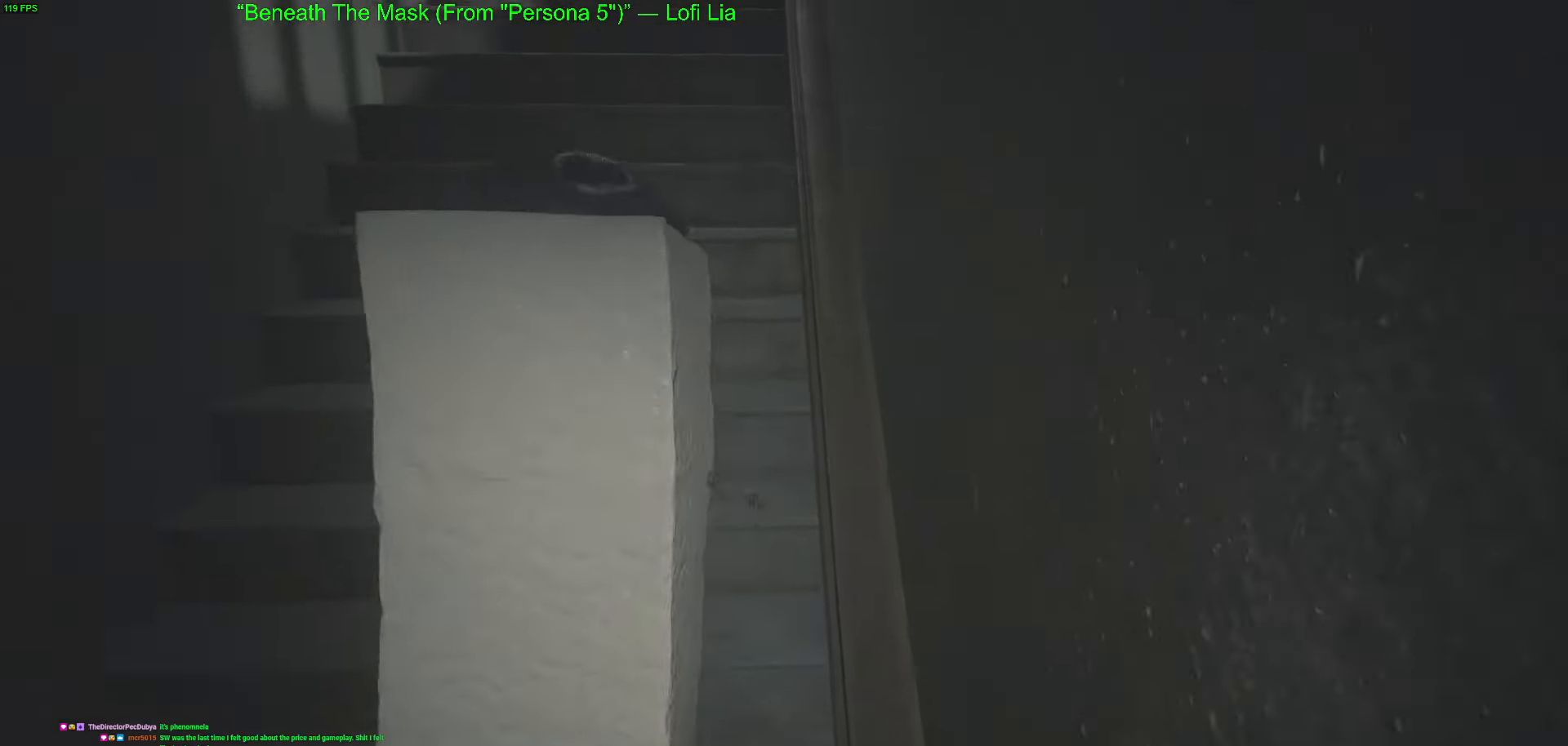
{"keys": ["w"], "mouse": [], "events": []}
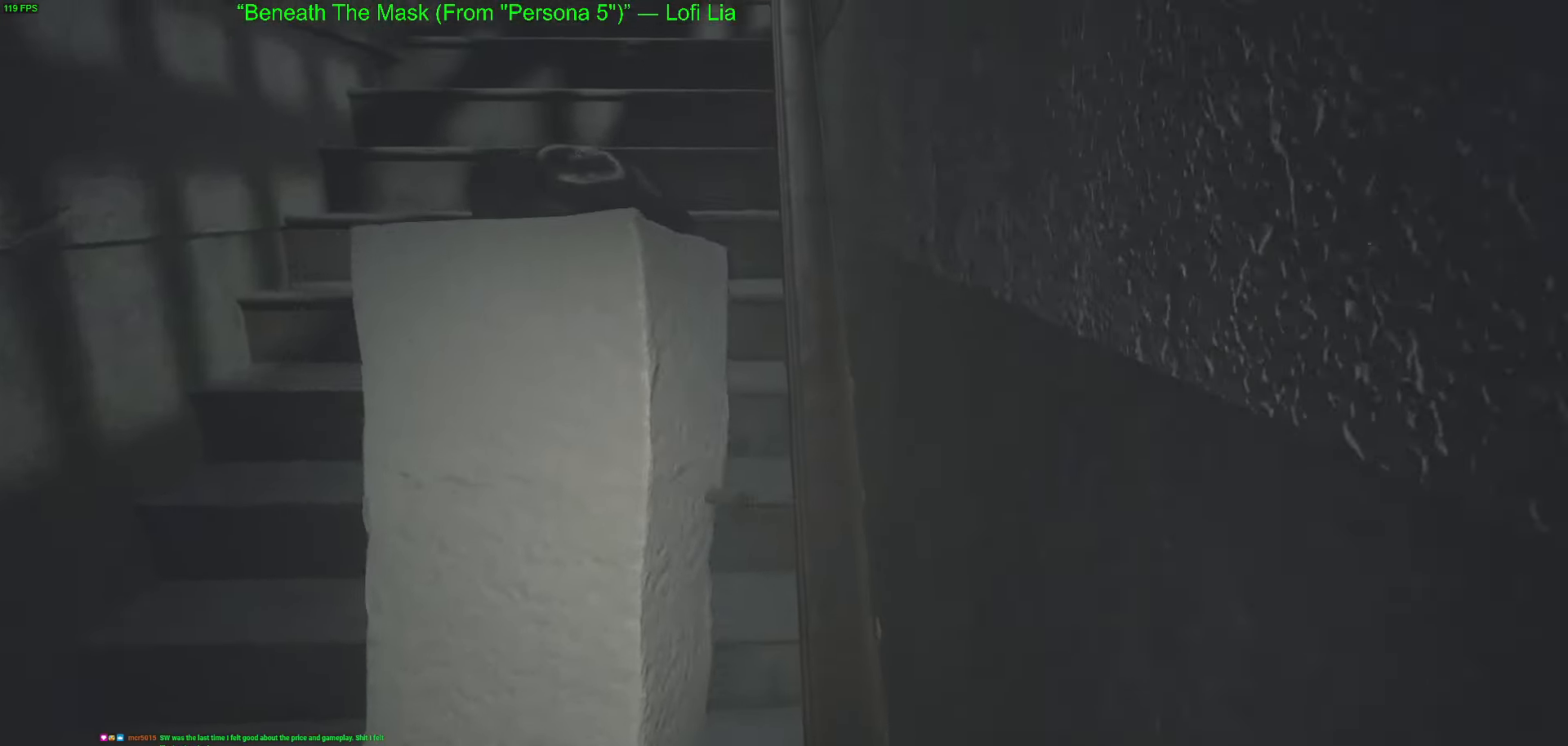
{"keys": ["w"], "mouse": [], "events": []}
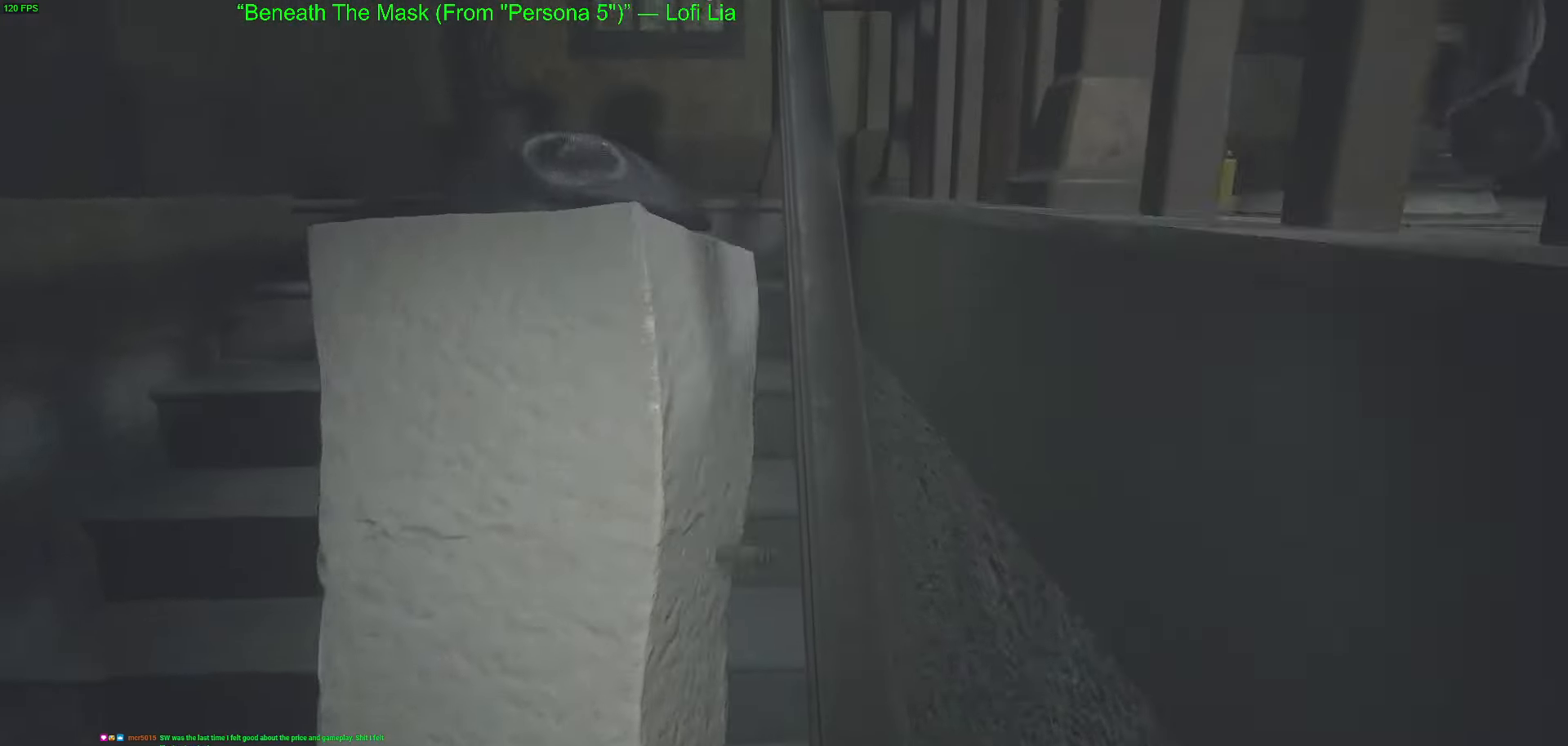
{"keys": ["w"], "mouse": [], "events": []}
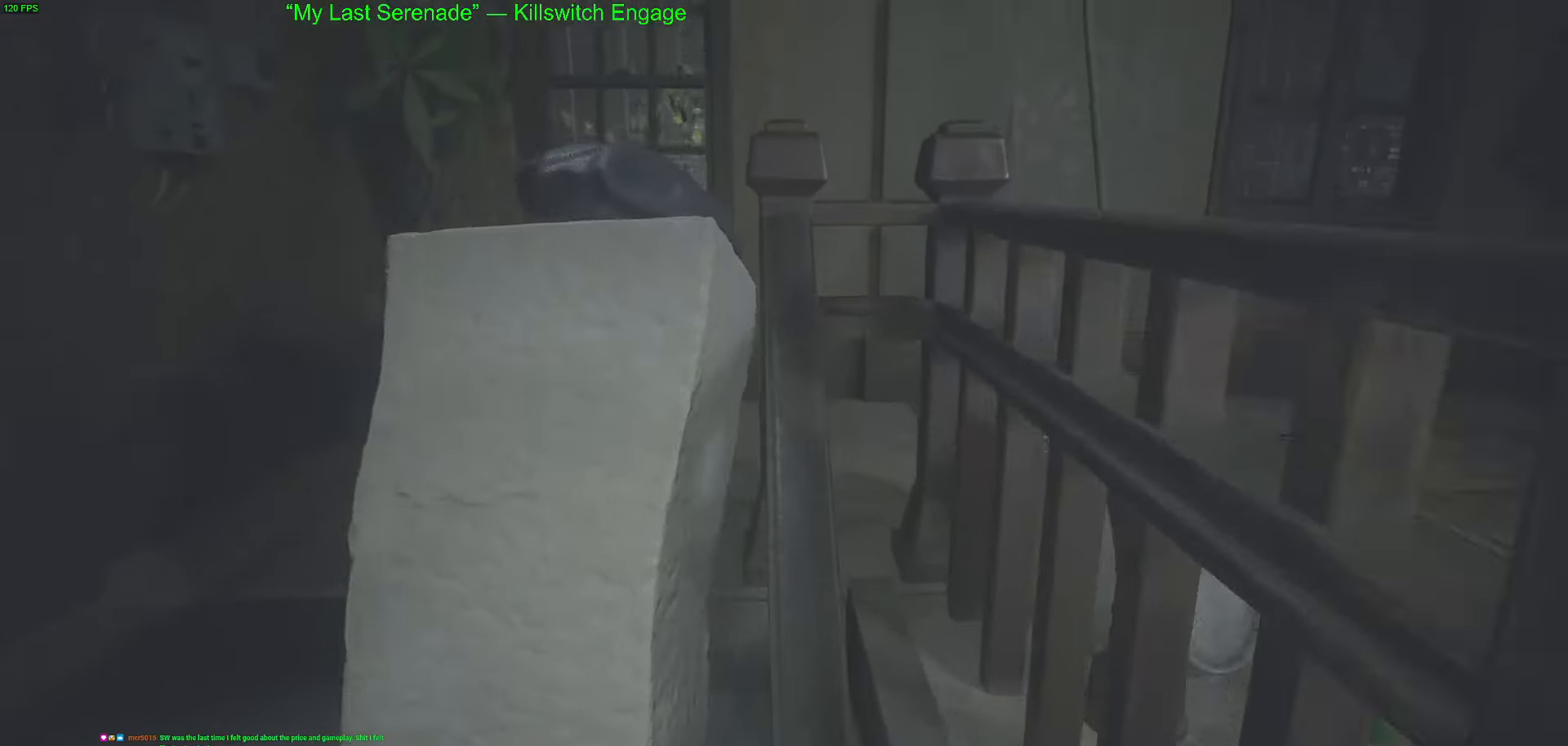
{"keys": ["w"], "mouse": [], "events": []}
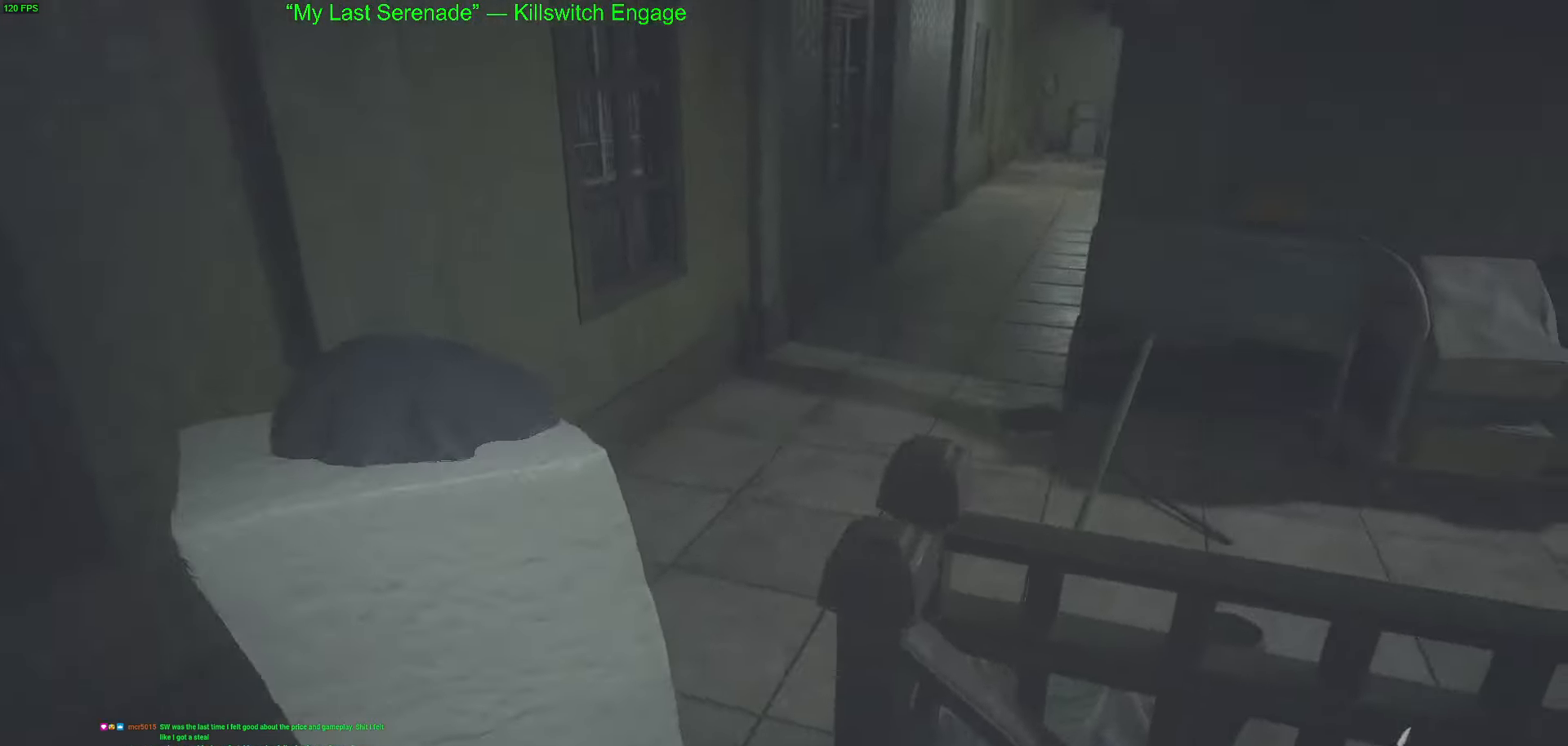
{"keys": ["w"], "mouse": [], "events": []}
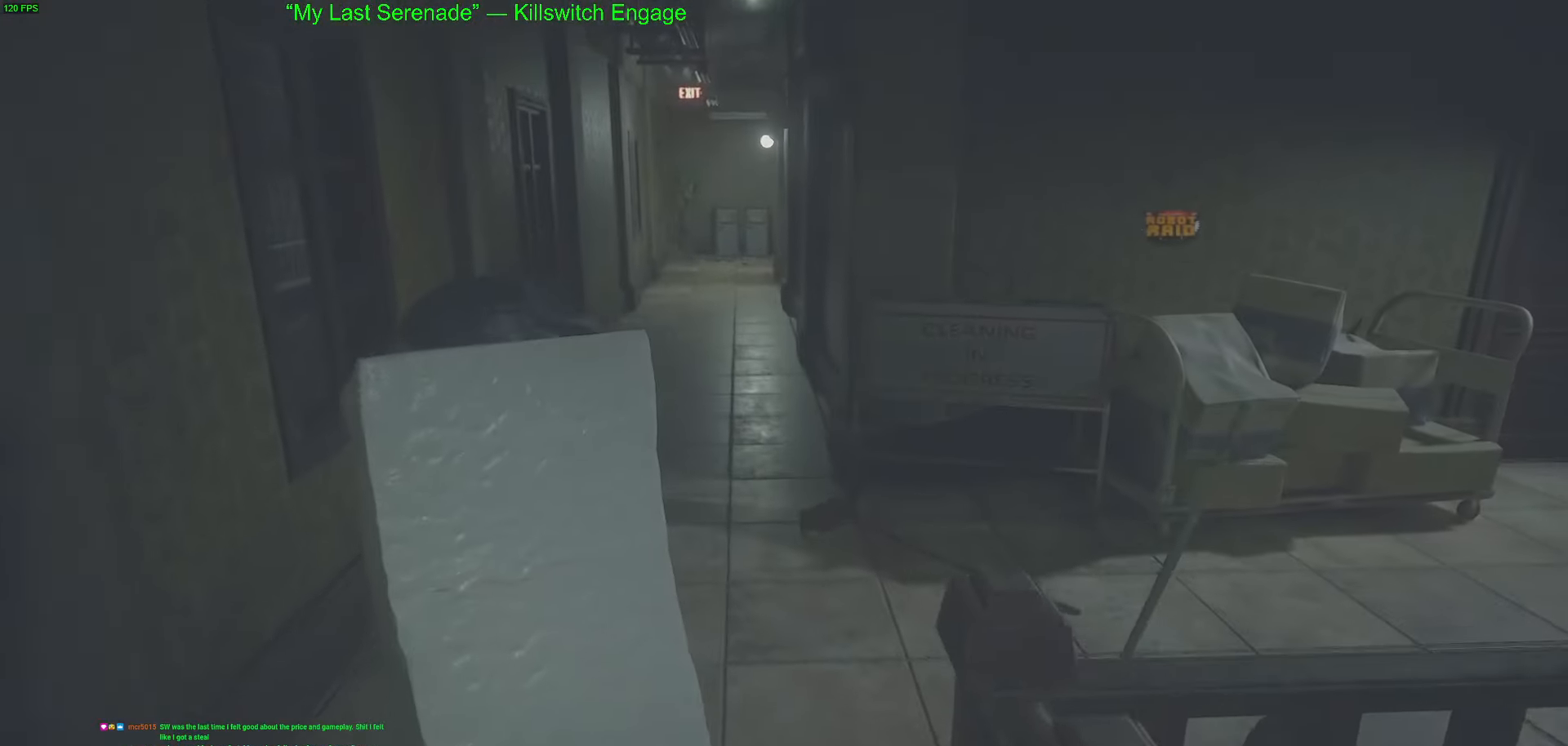
{"keys": ["w"], "mouse": [], "events": []}
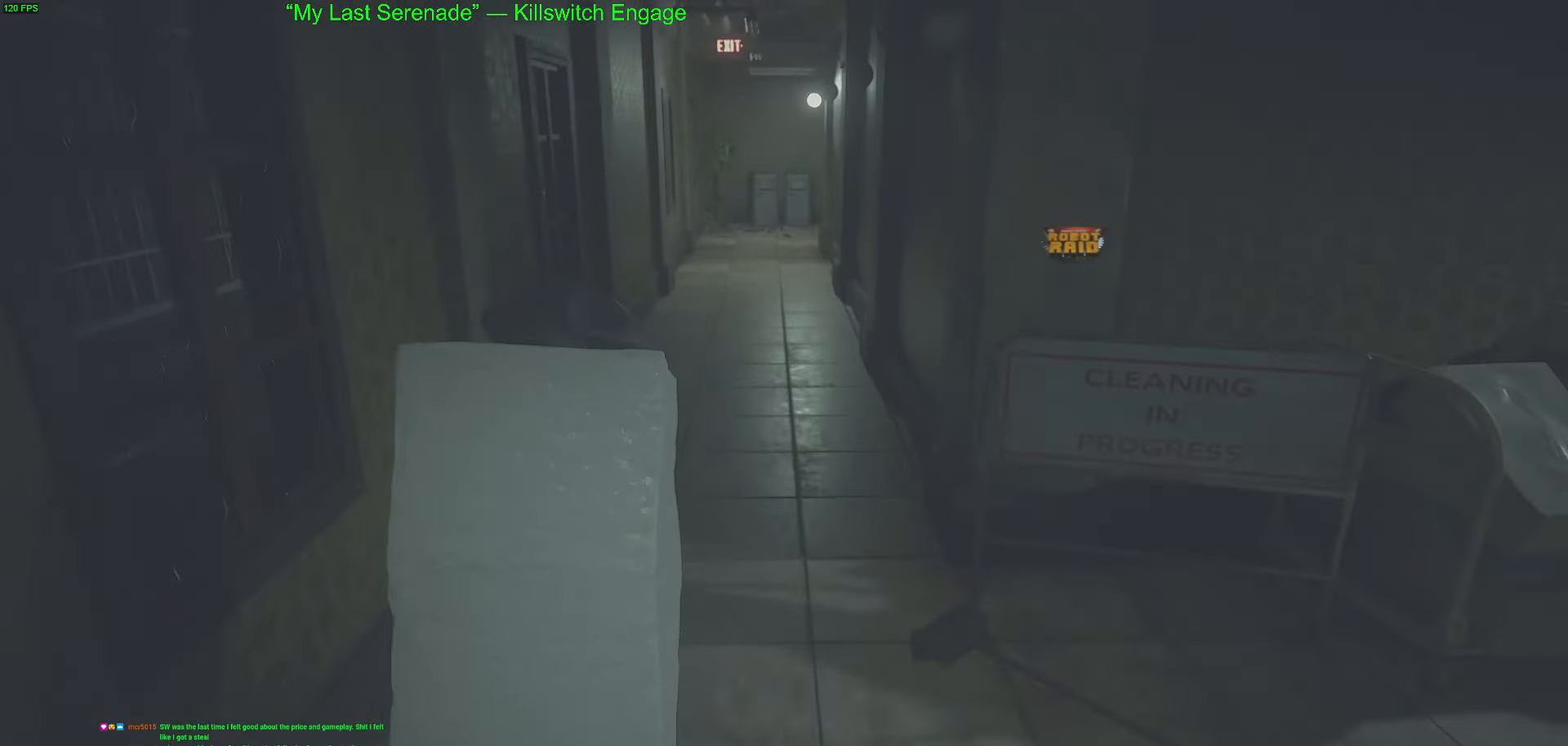
{"keys": ["w"], "mouse": [], "events": []}
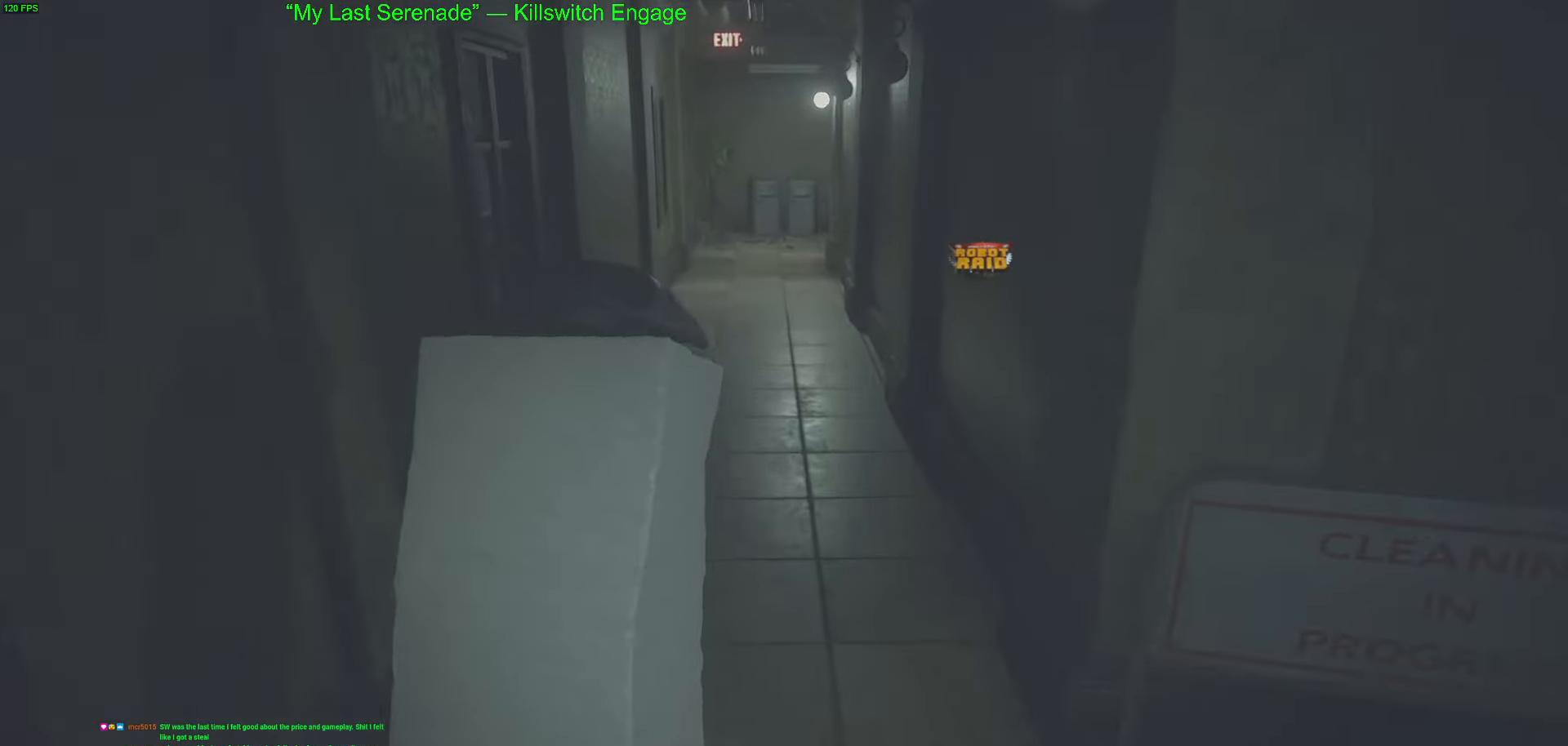
{"keys": ["w"], "mouse": [], "events": []}
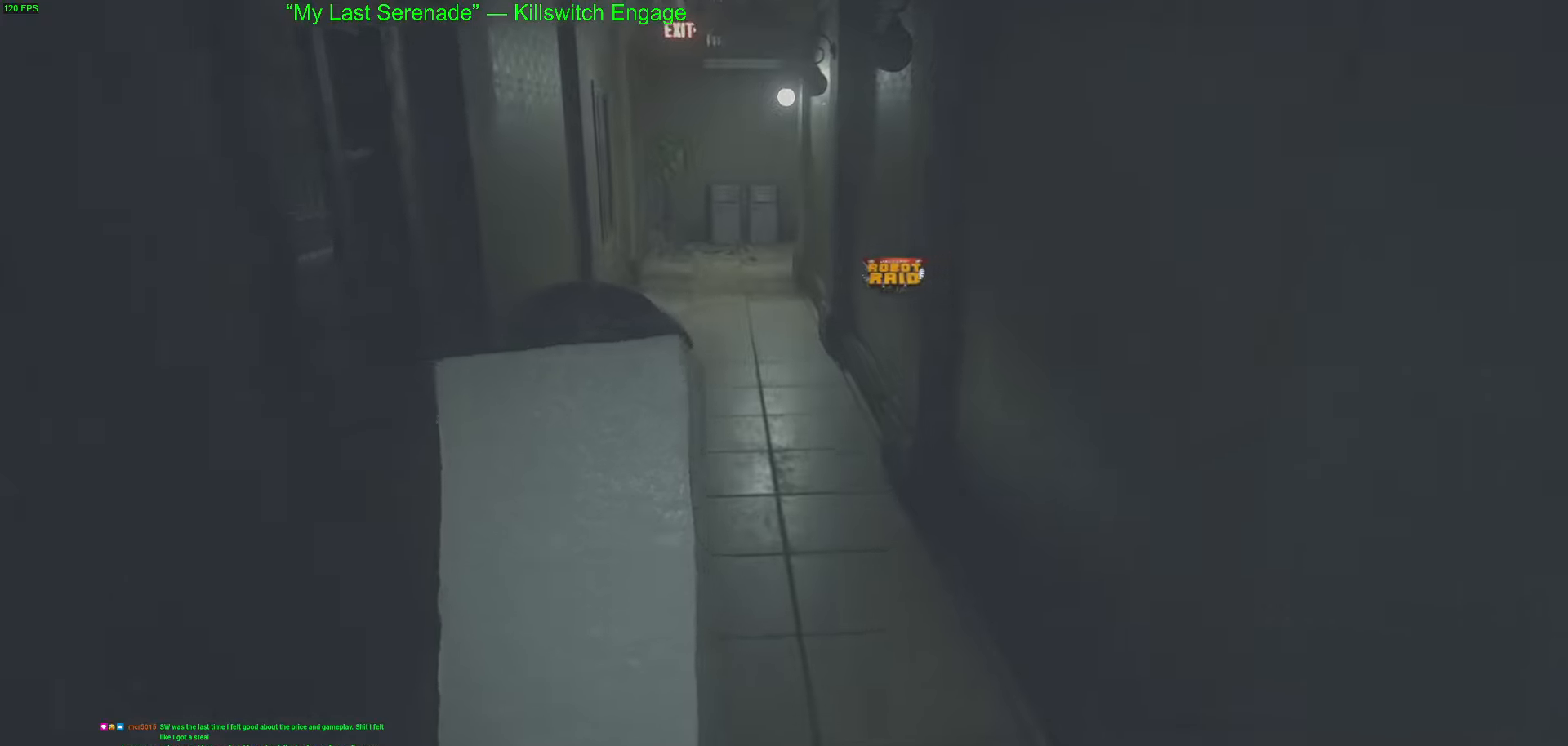
{"keys": ["w"], "mouse": [], "events": []}
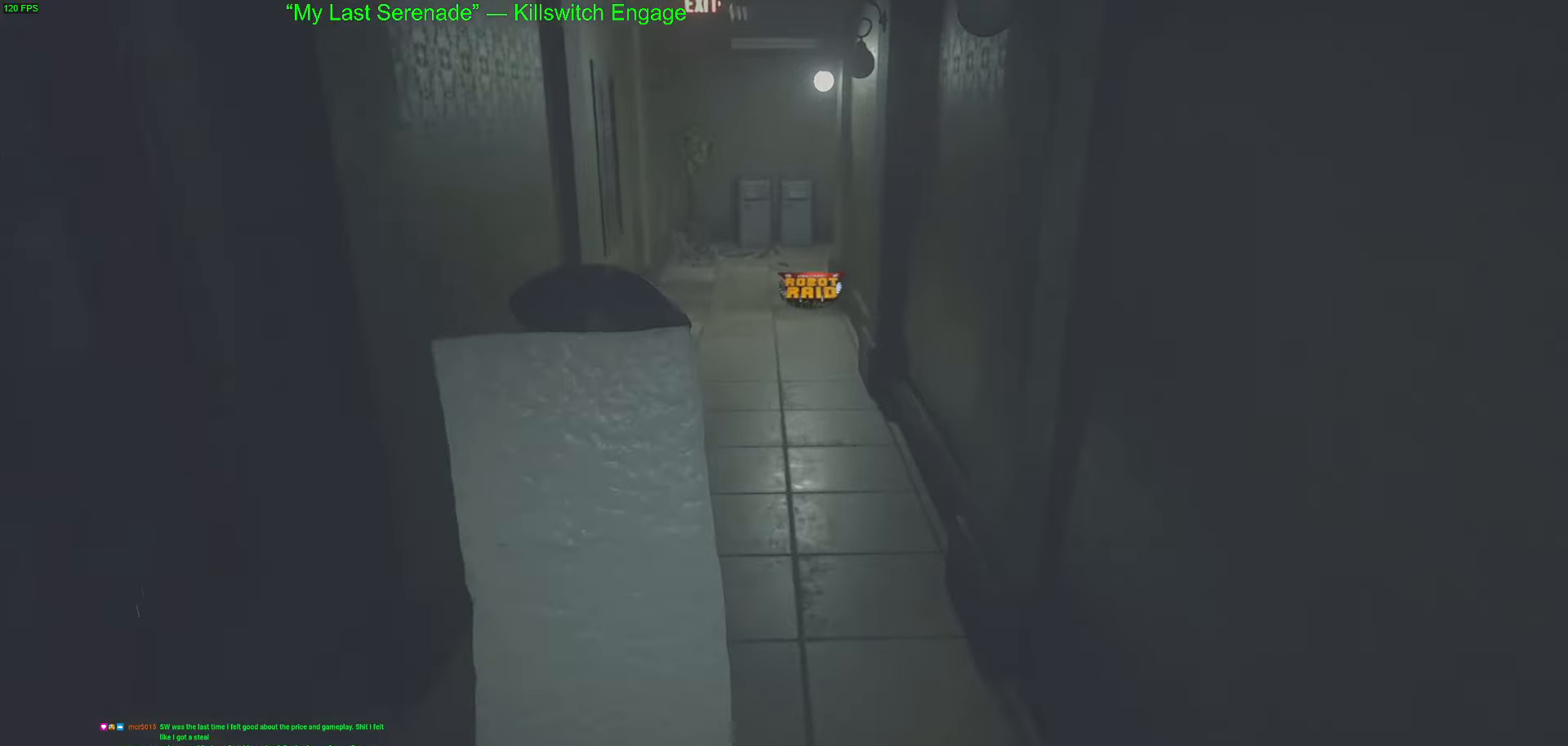
{"keys": ["w"], "mouse": [], "events": [[300, "a", "down"], [400, "a", "up"]]}
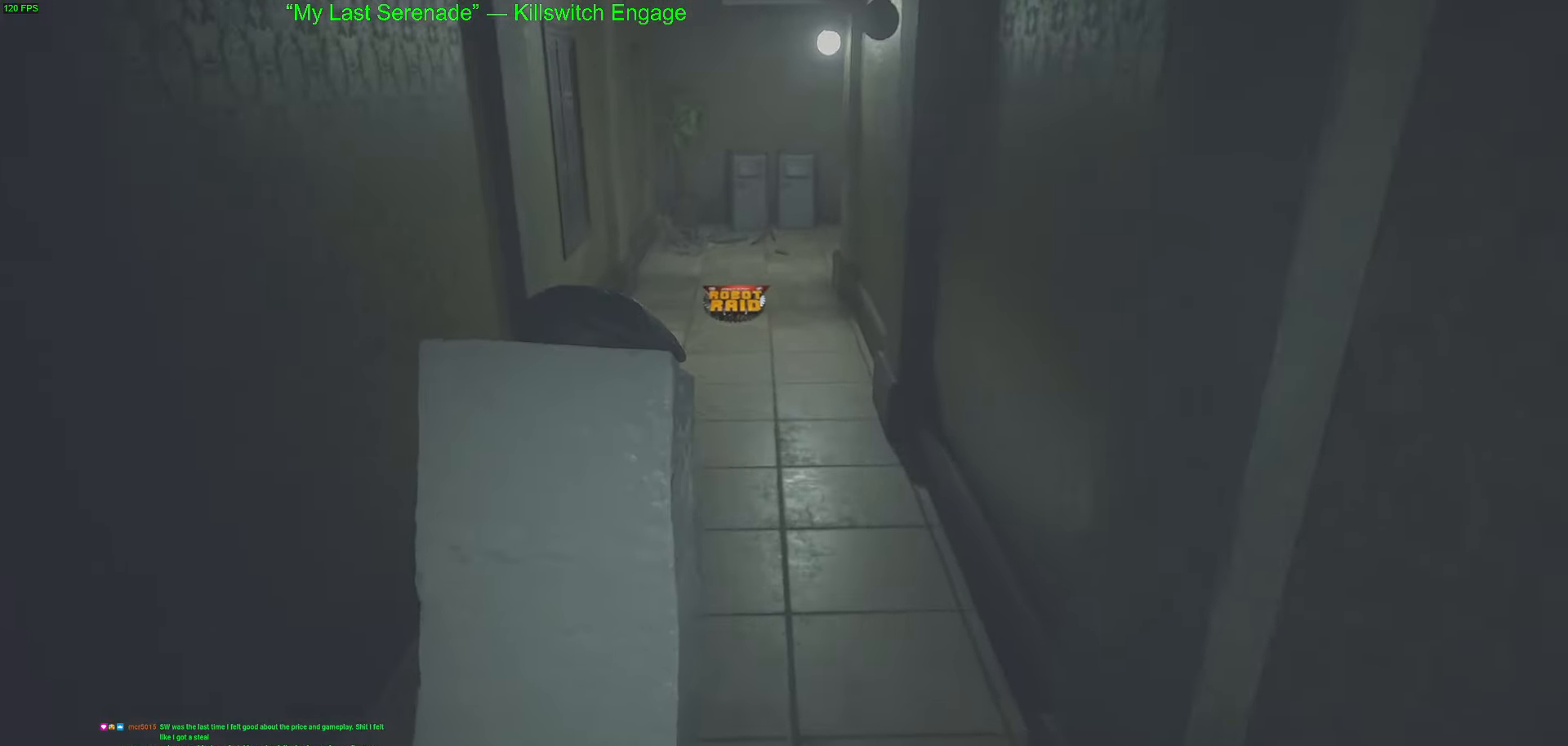
{"keys": ["w"], "mouse": [], "events": []}
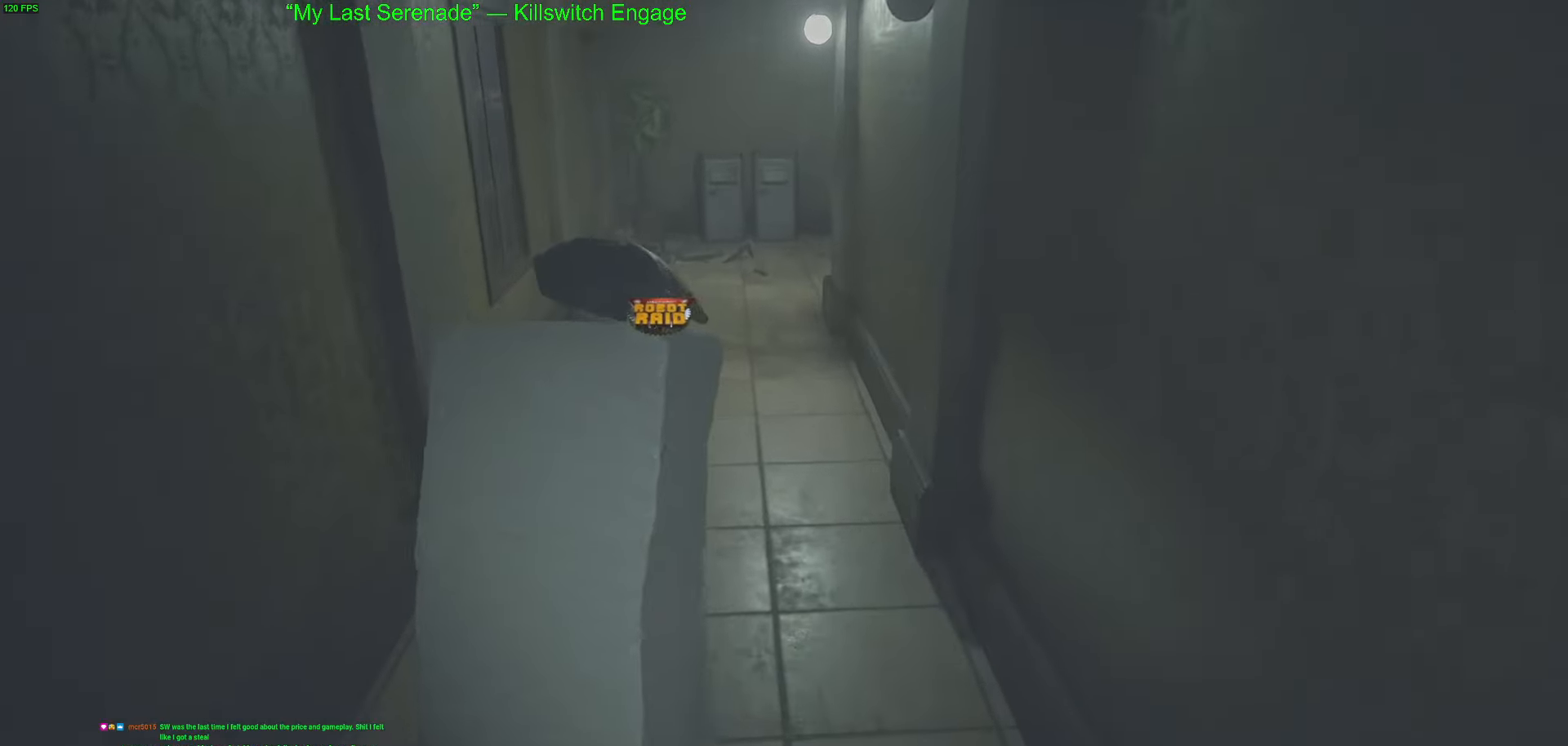
{"keys": ["s"], "mouse": [], "events": [[383, "s", "down"], [383, "w", "up"]]}